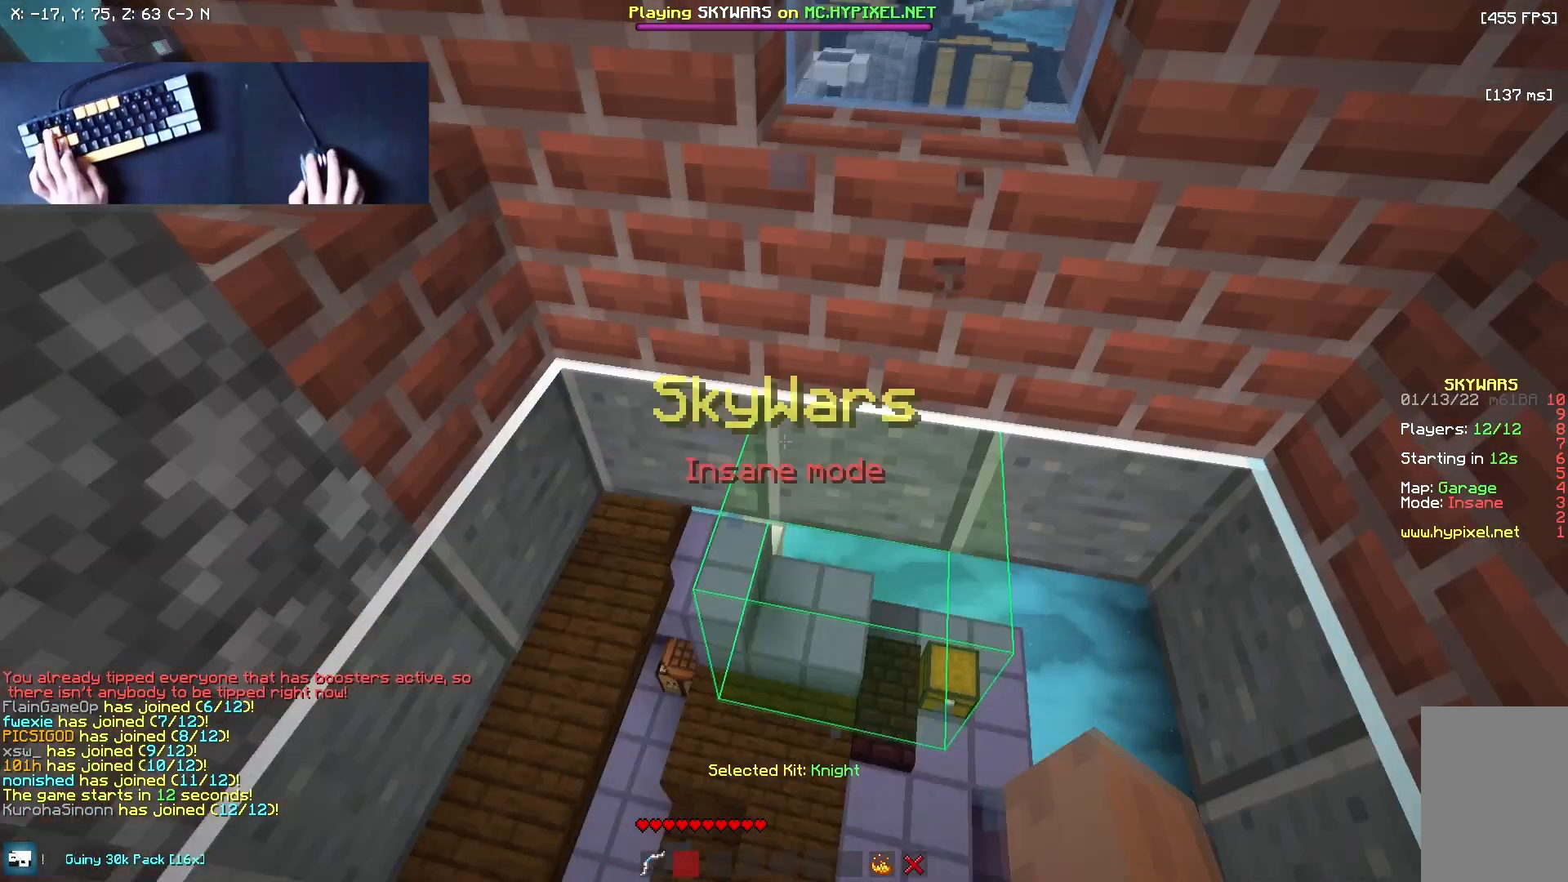
Gameplay with keyboard and mouse; each line is a JSON object with the keys and mouse buttons held at the frame after it. "events" lists presses ("down") and releases ("up") of "a", "d", "s", "w", "mouse_left" and "mouse_right" between this image and that frame as [ms after this image, input, new state], when the widget could be followed in between. "mouse_left", "mouse_right" = the "left", "right" buttons of the "mouse" list. No other keys are recorded. Fast repeated clicks can show as one long hold. Mouse movement is not recorded.
{"keys": ["d"], "mouse": [], "events": [[42, "mouse_left", "up"], [292, "s", "up"], [417, "d", "down"]]}
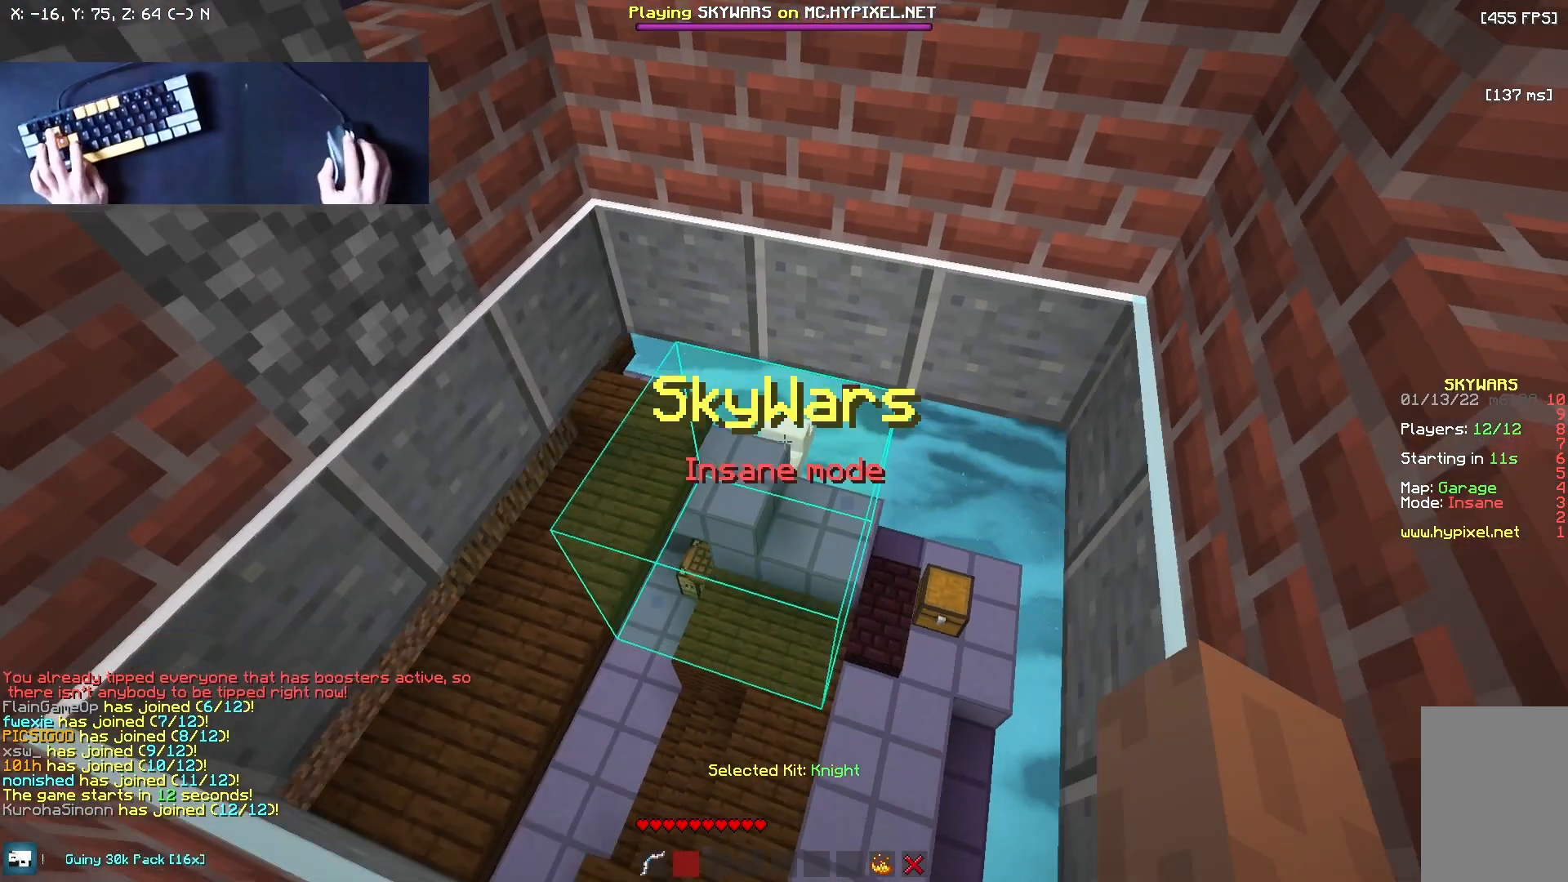
{"keys": [], "mouse": [], "events": [[167, "mouse_right", "down"], [208, "d", "up"], [375, "mouse_right", "up"]]}
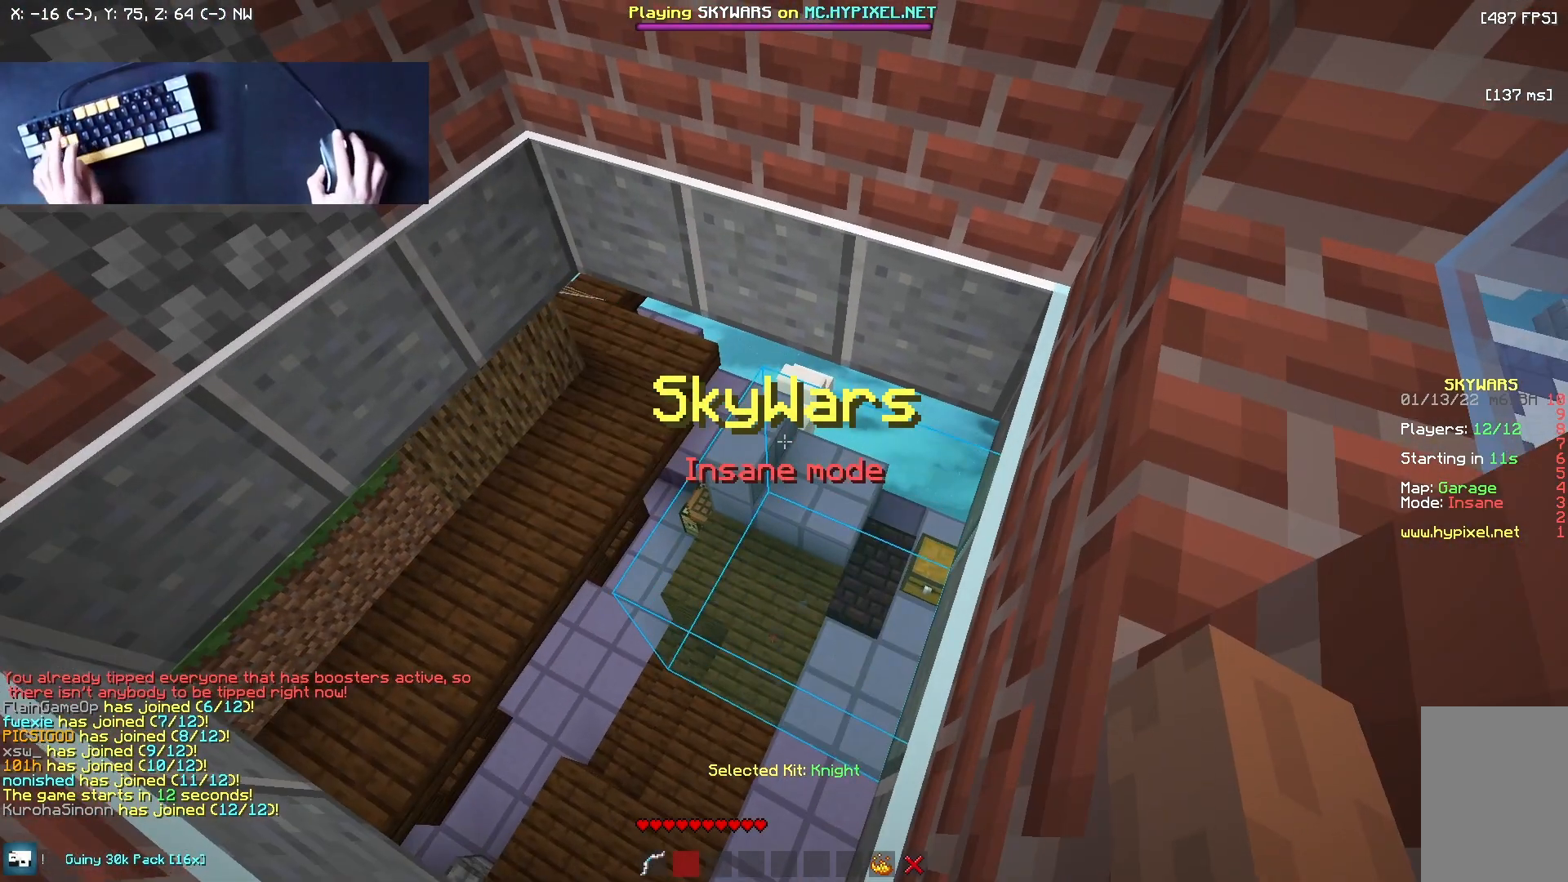
{"keys": [], "mouse": [], "events": []}
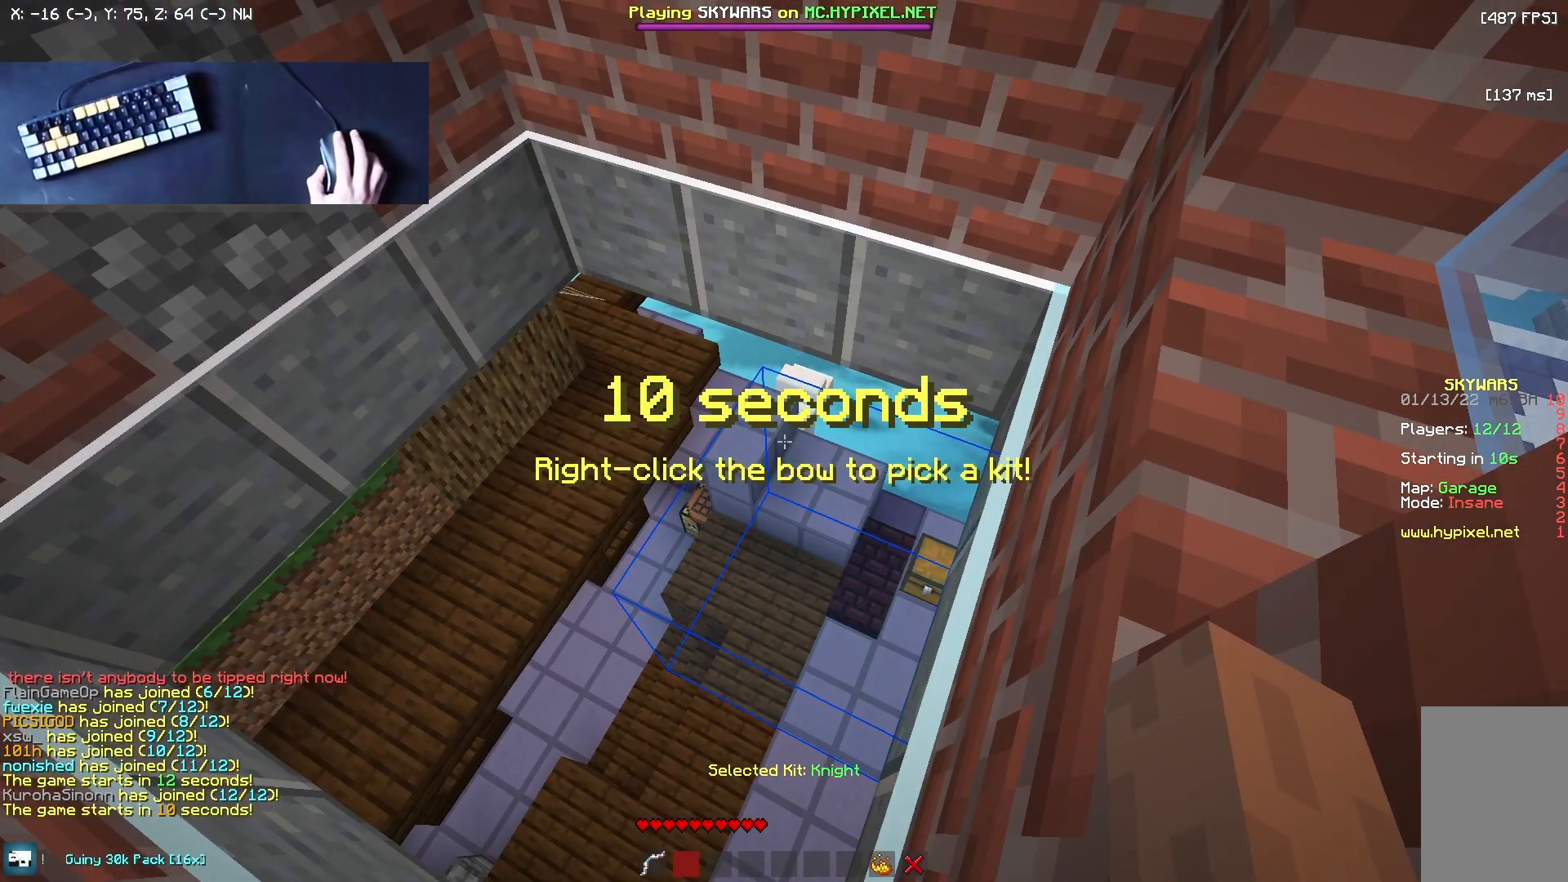
{"keys": [], "mouse": [], "events": []}
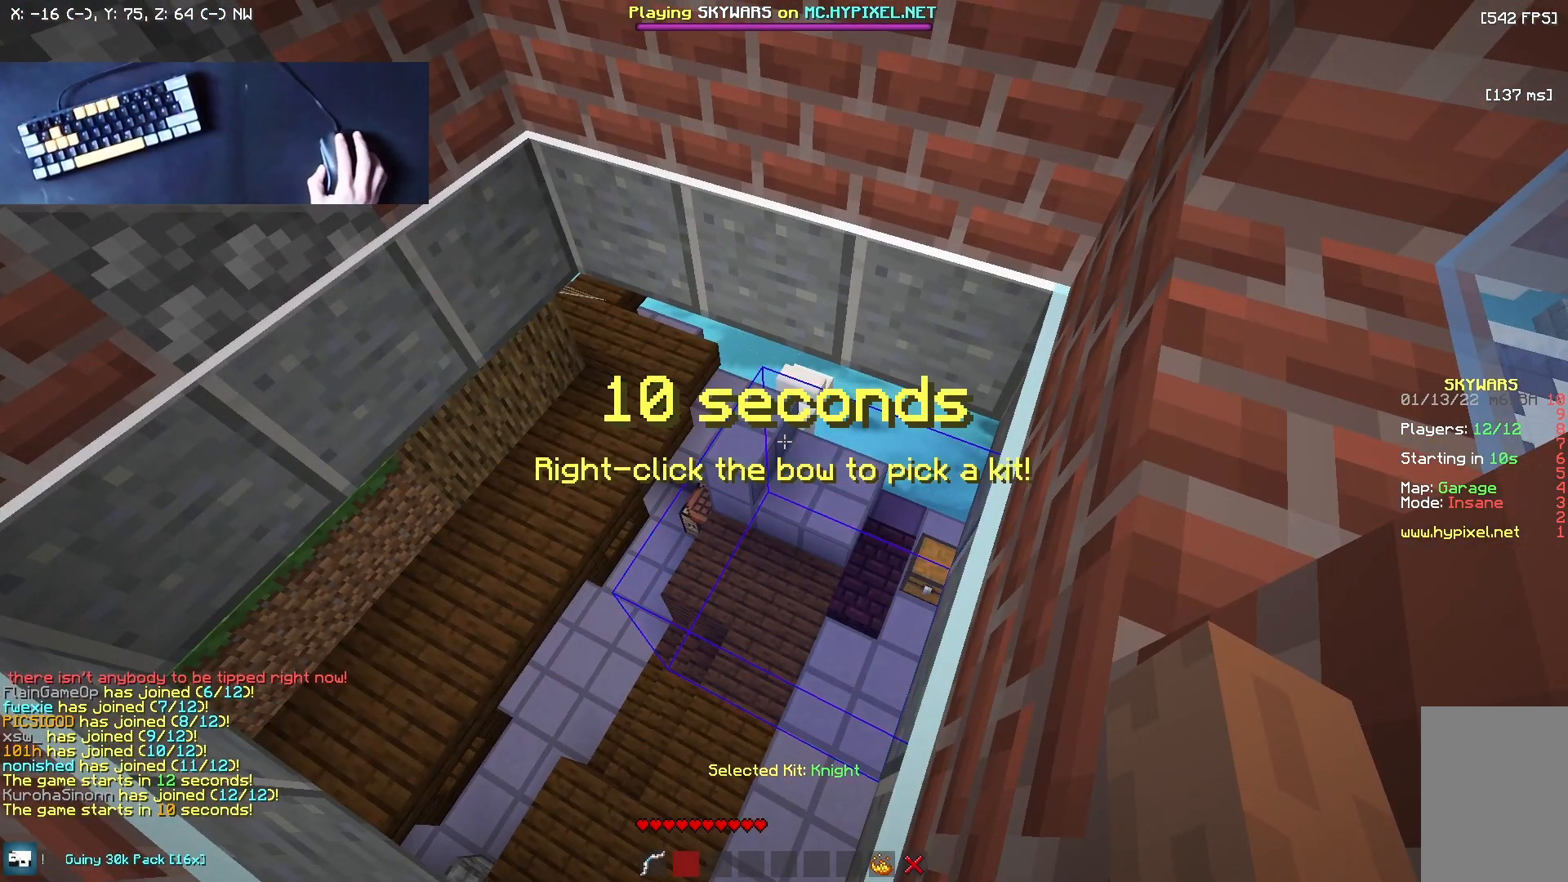
{"keys": [], "mouse": ["right"], "events": [[375, "mouse_right", "down"]]}
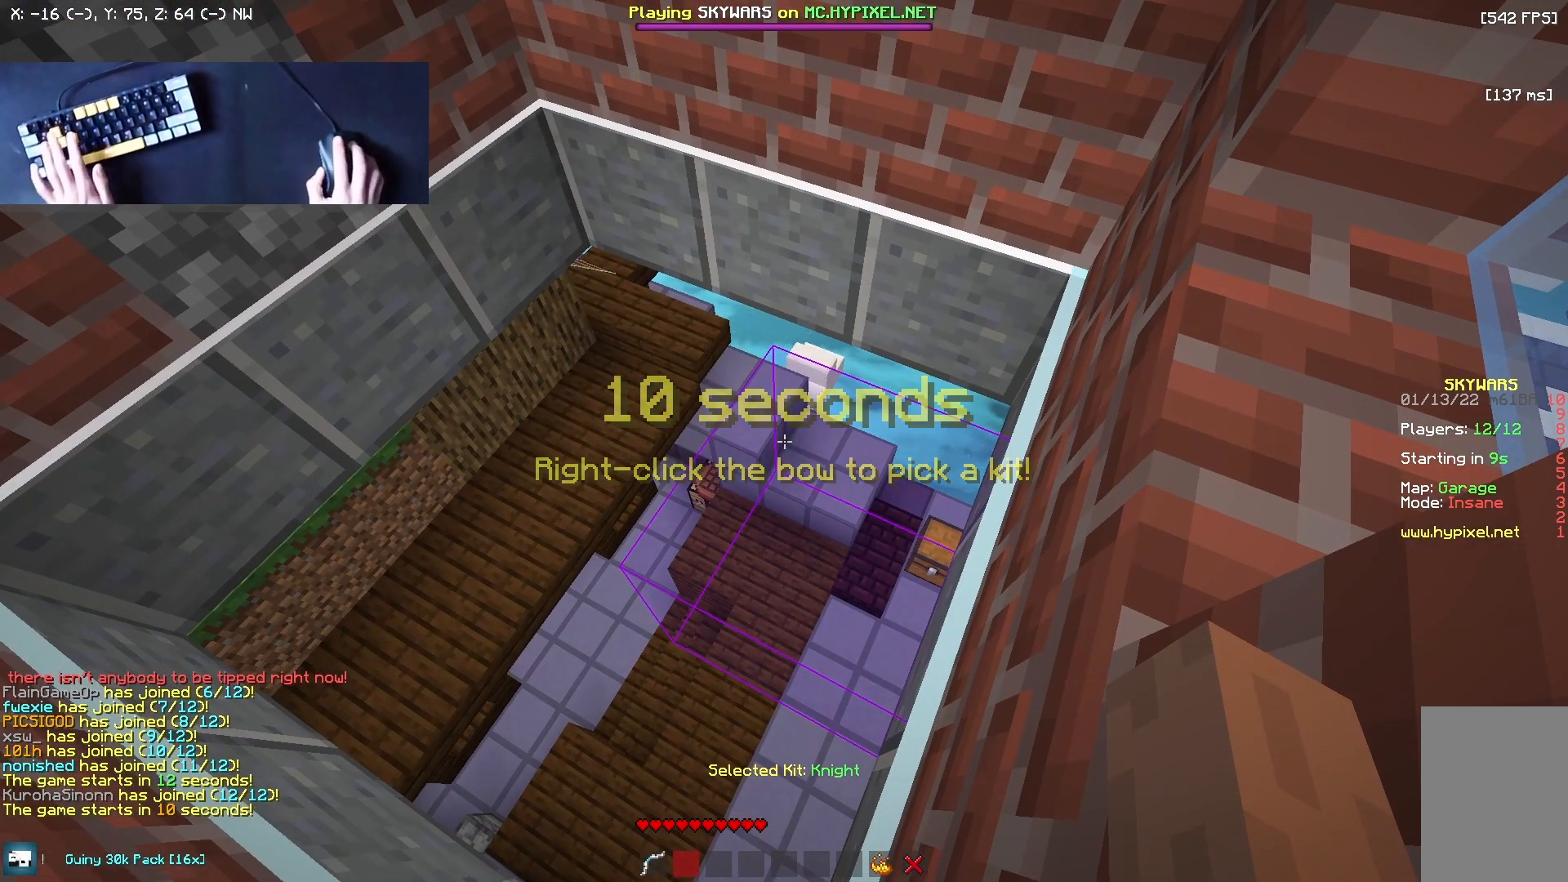
{"keys": [], "mouse": ["left"], "events": [[83, "mouse_right", "up"], [292, "mouse_left", "down"]]}
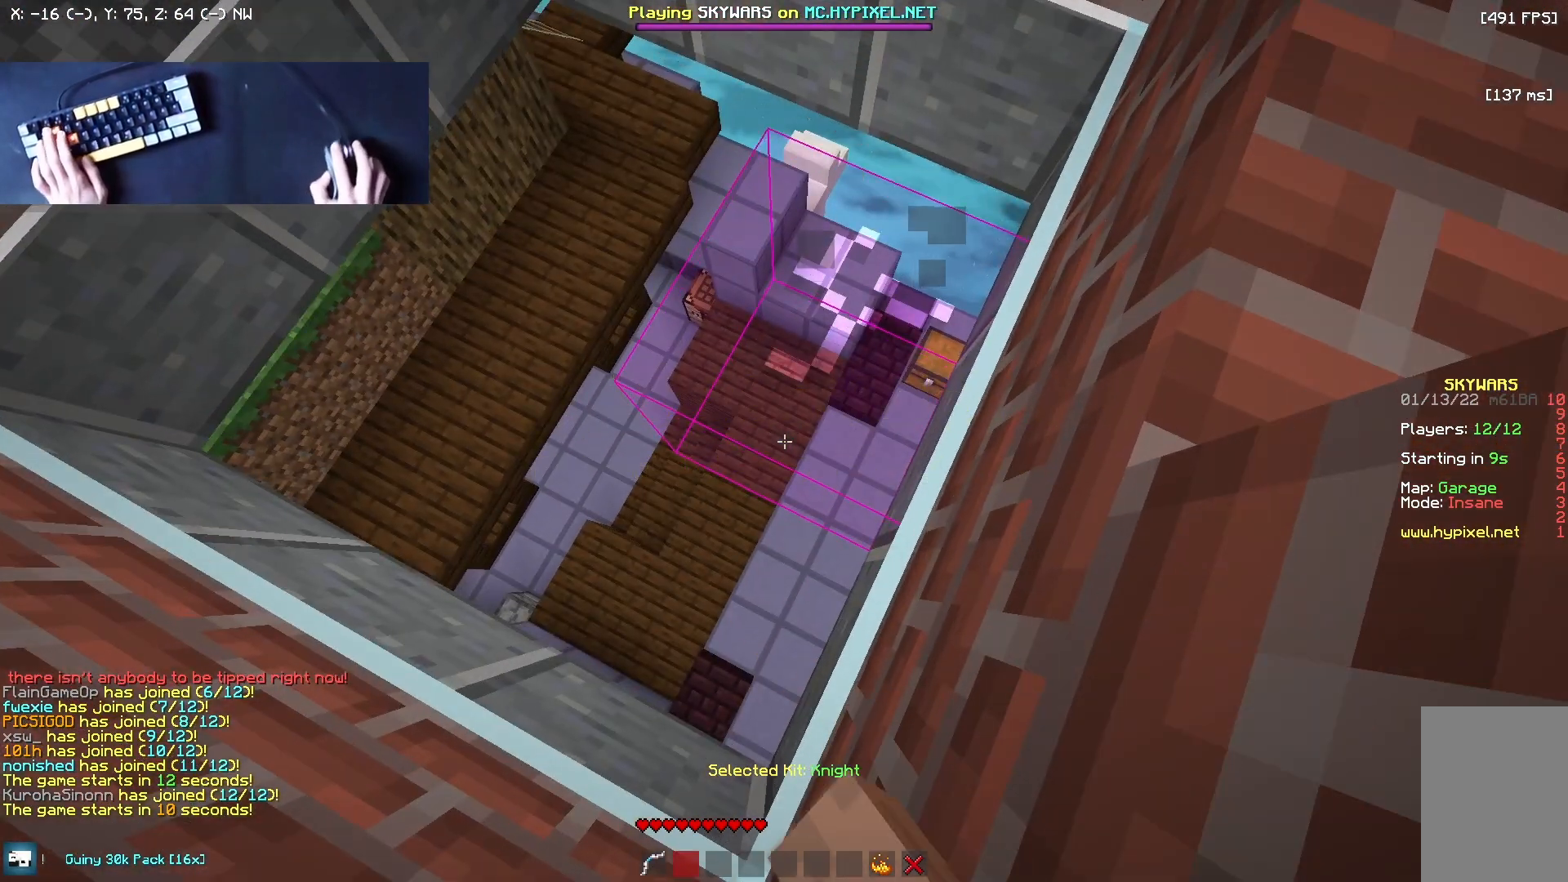
{"keys": ["s"], "mouse": ["left"], "events": [[167, "s", "down"]]}
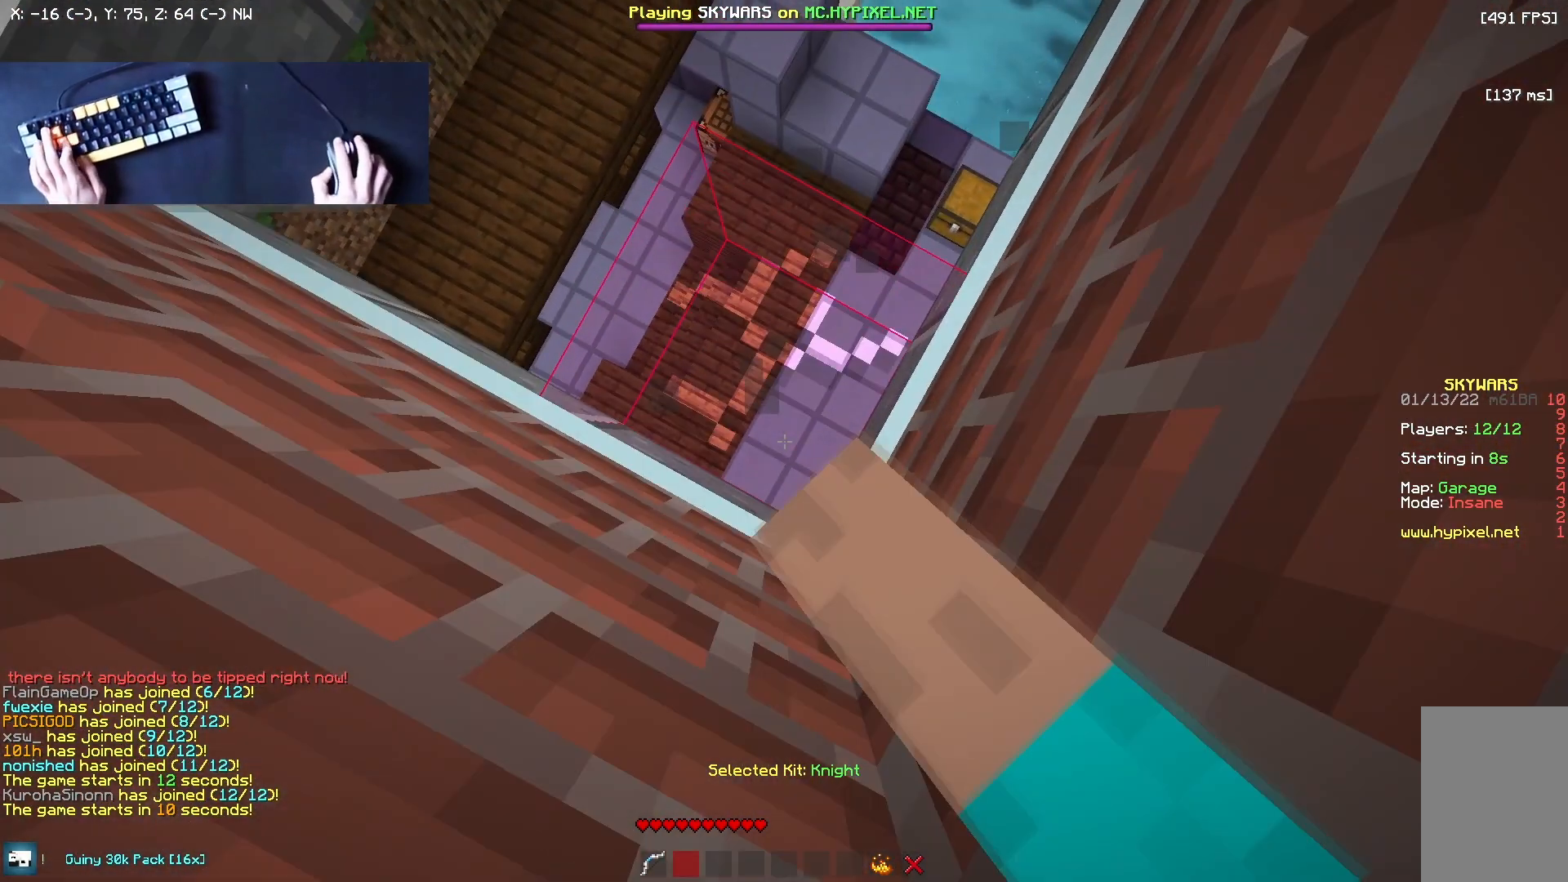
{"keys": ["d"], "mouse": ["left"], "events": [[250, "s", "up"], [458, "d", "down"]]}
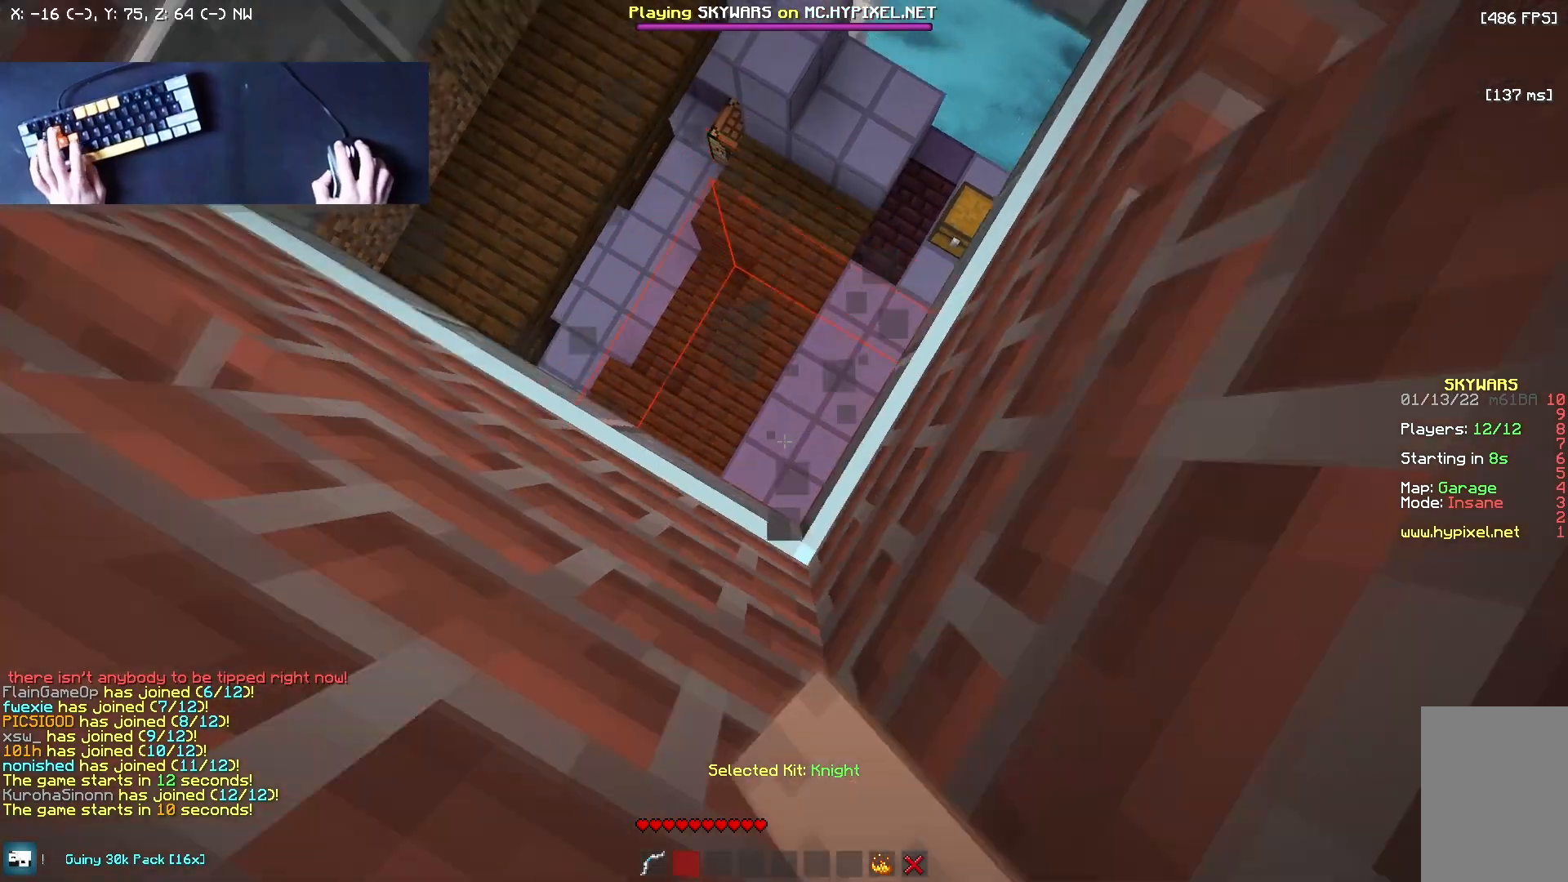
{"keys": ["d", "w"], "mouse": ["left"], "events": [[333, "w", "down"]]}
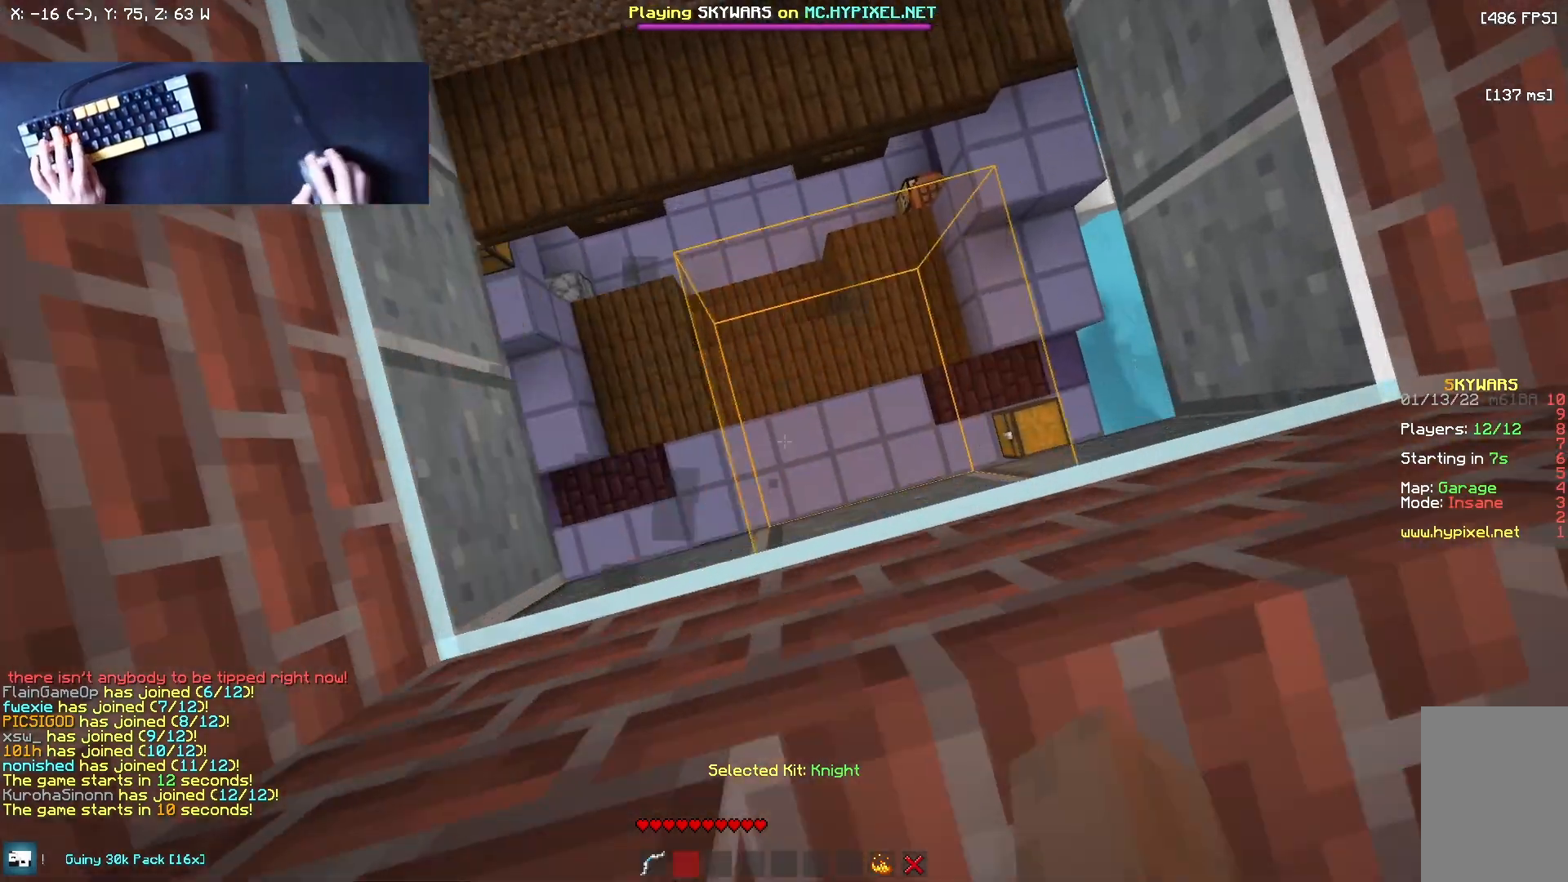
{"keys": ["a", "d"], "mouse": ["left"], "events": [[167, "w", "up"], [500, "a", "down"]]}
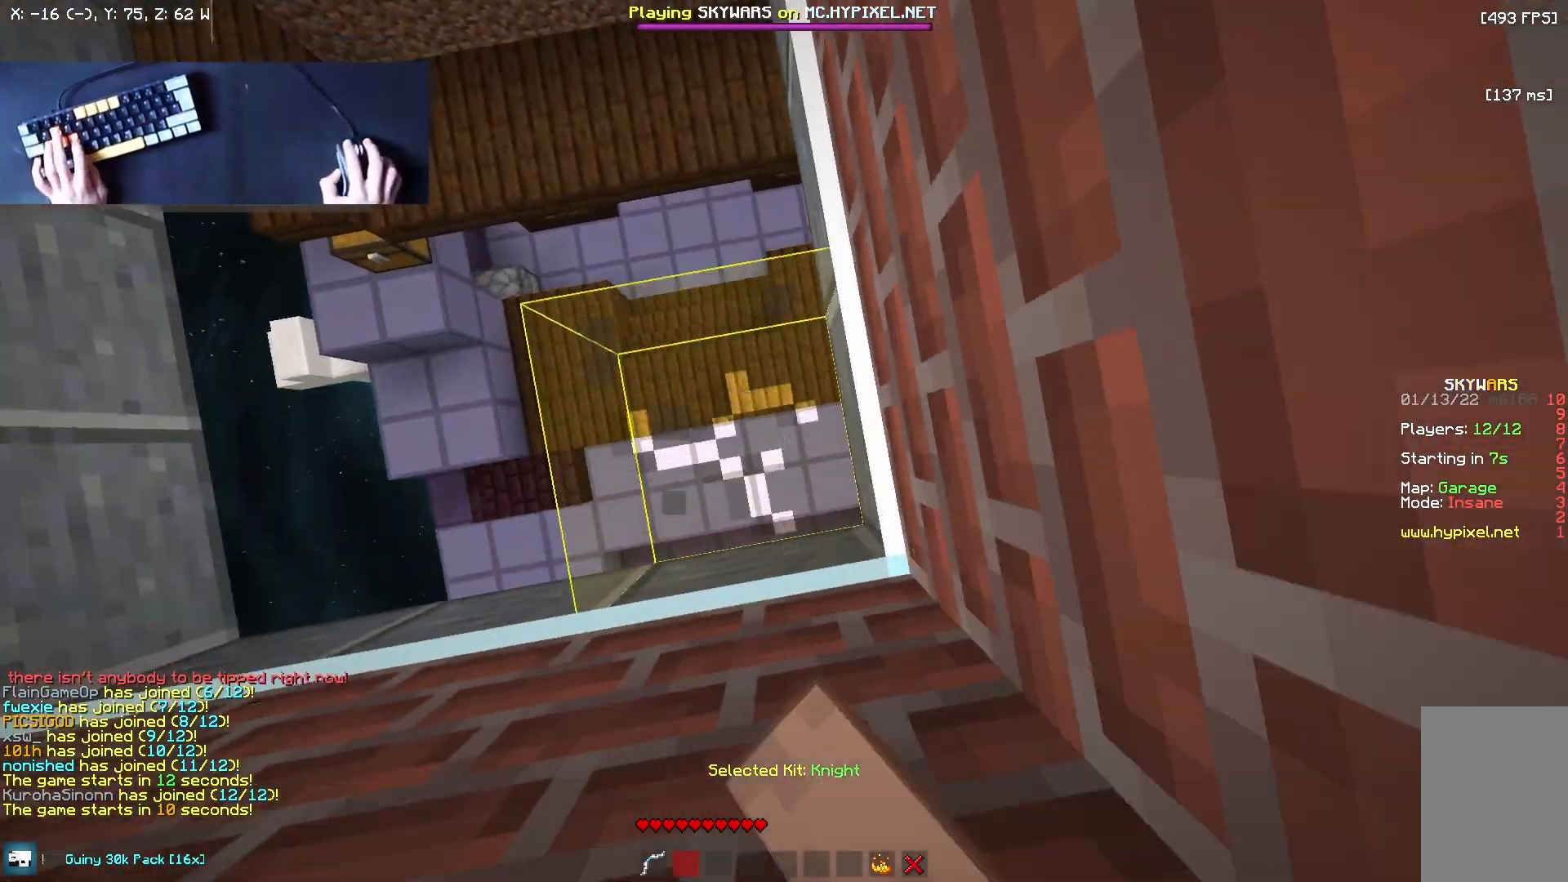
{"keys": ["a"], "mouse": ["left"], "events": [[83, "d", "up"]]}
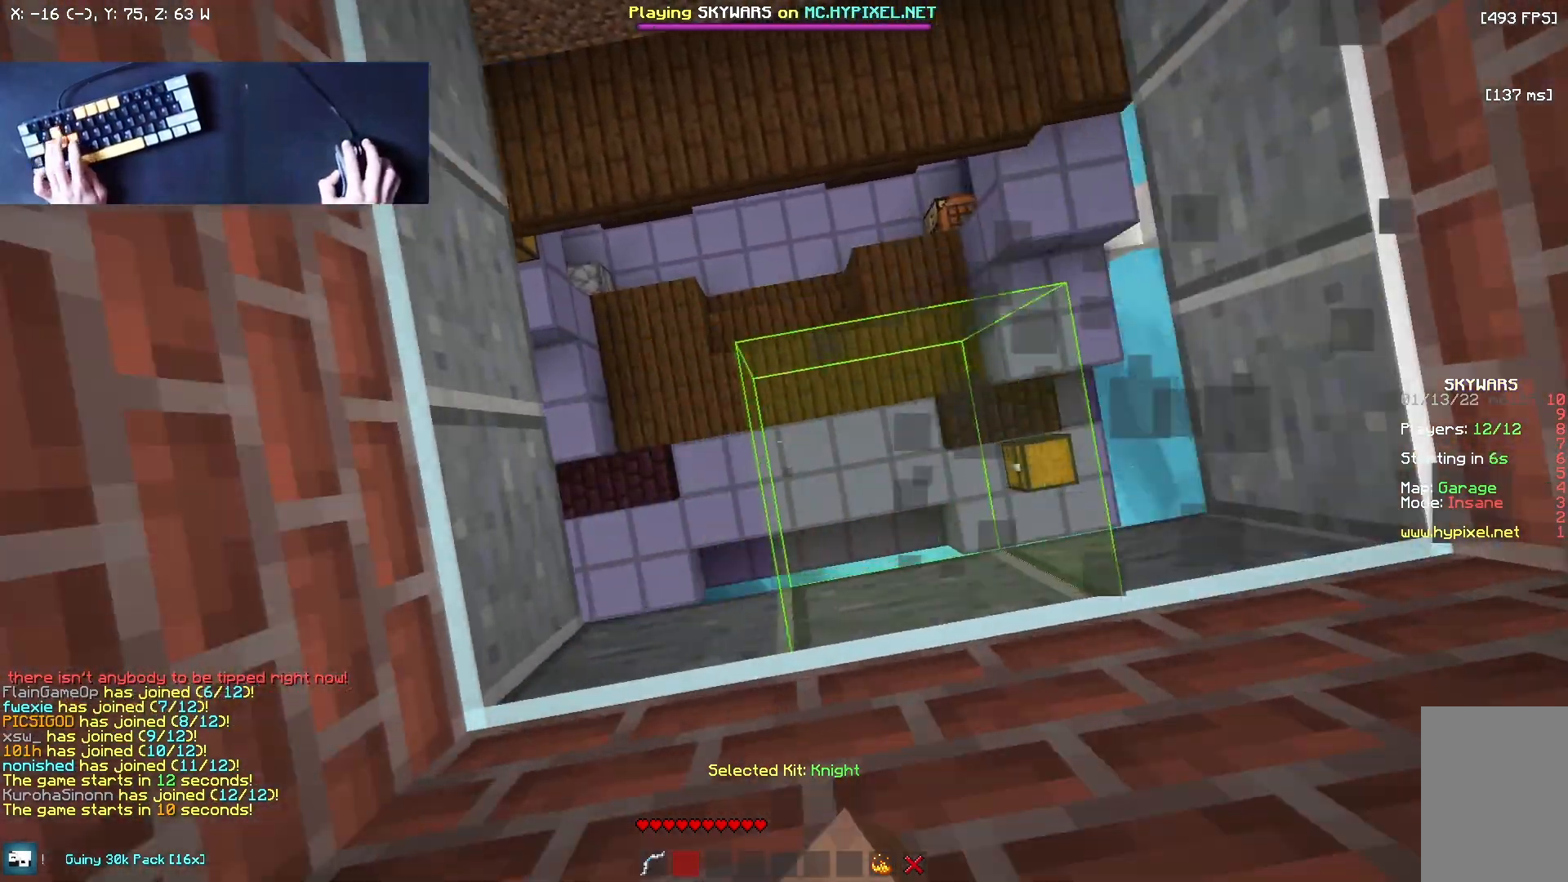
{"keys": ["d"], "mouse": ["left"], "events": [[42, "s", "down"], [167, "a", "up"], [250, "d", "down"], [250, "s", "up"]]}
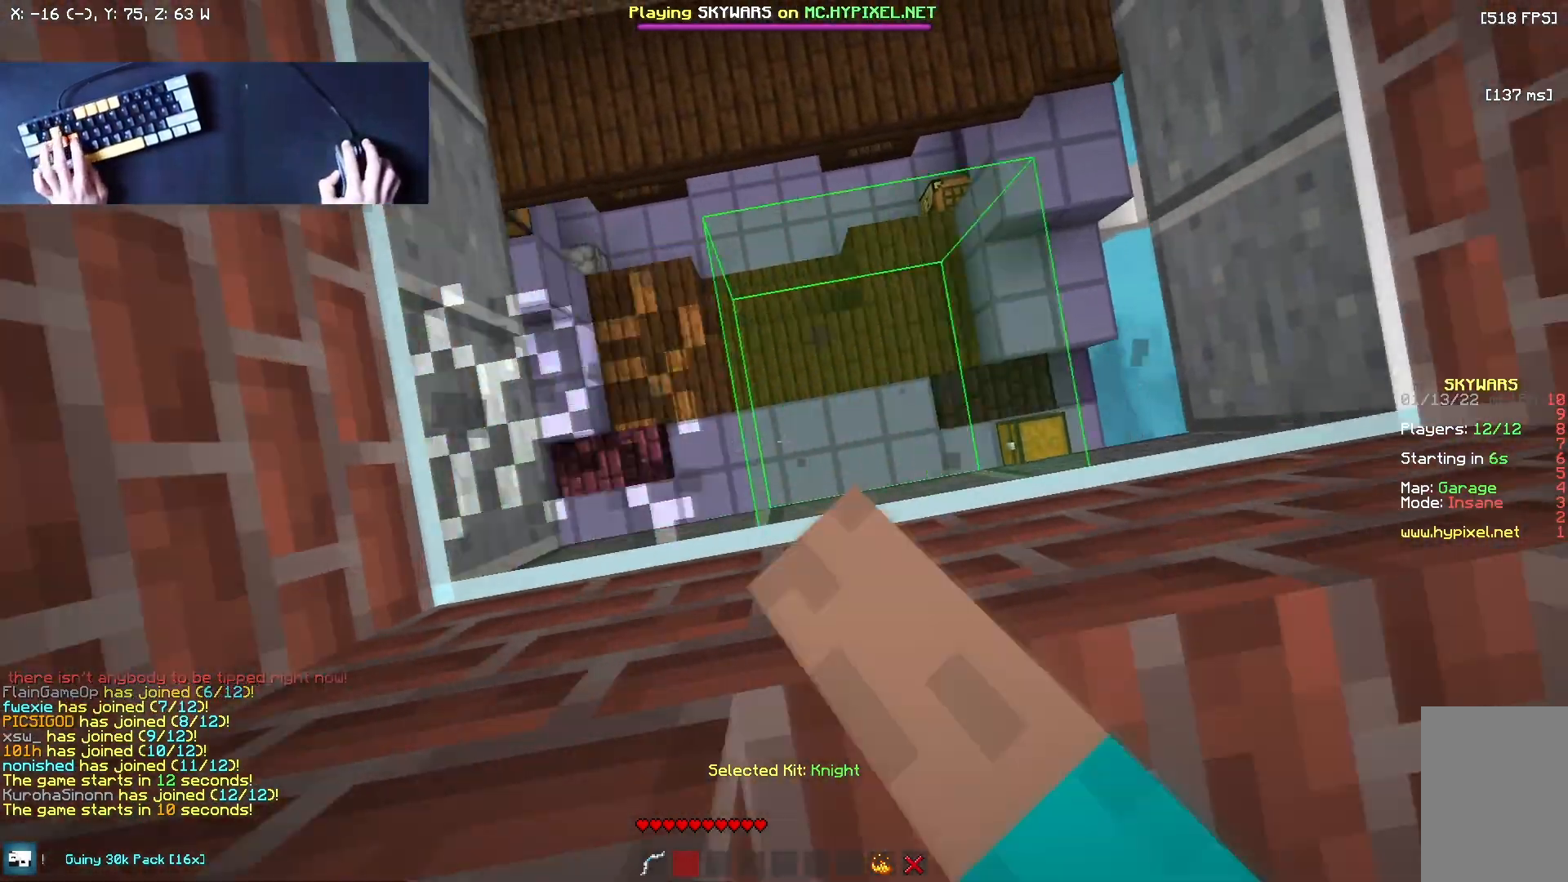
{"keys": ["w"], "mouse": ["left"], "events": [[250, "w", "down"], [500, "d", "up"]]}
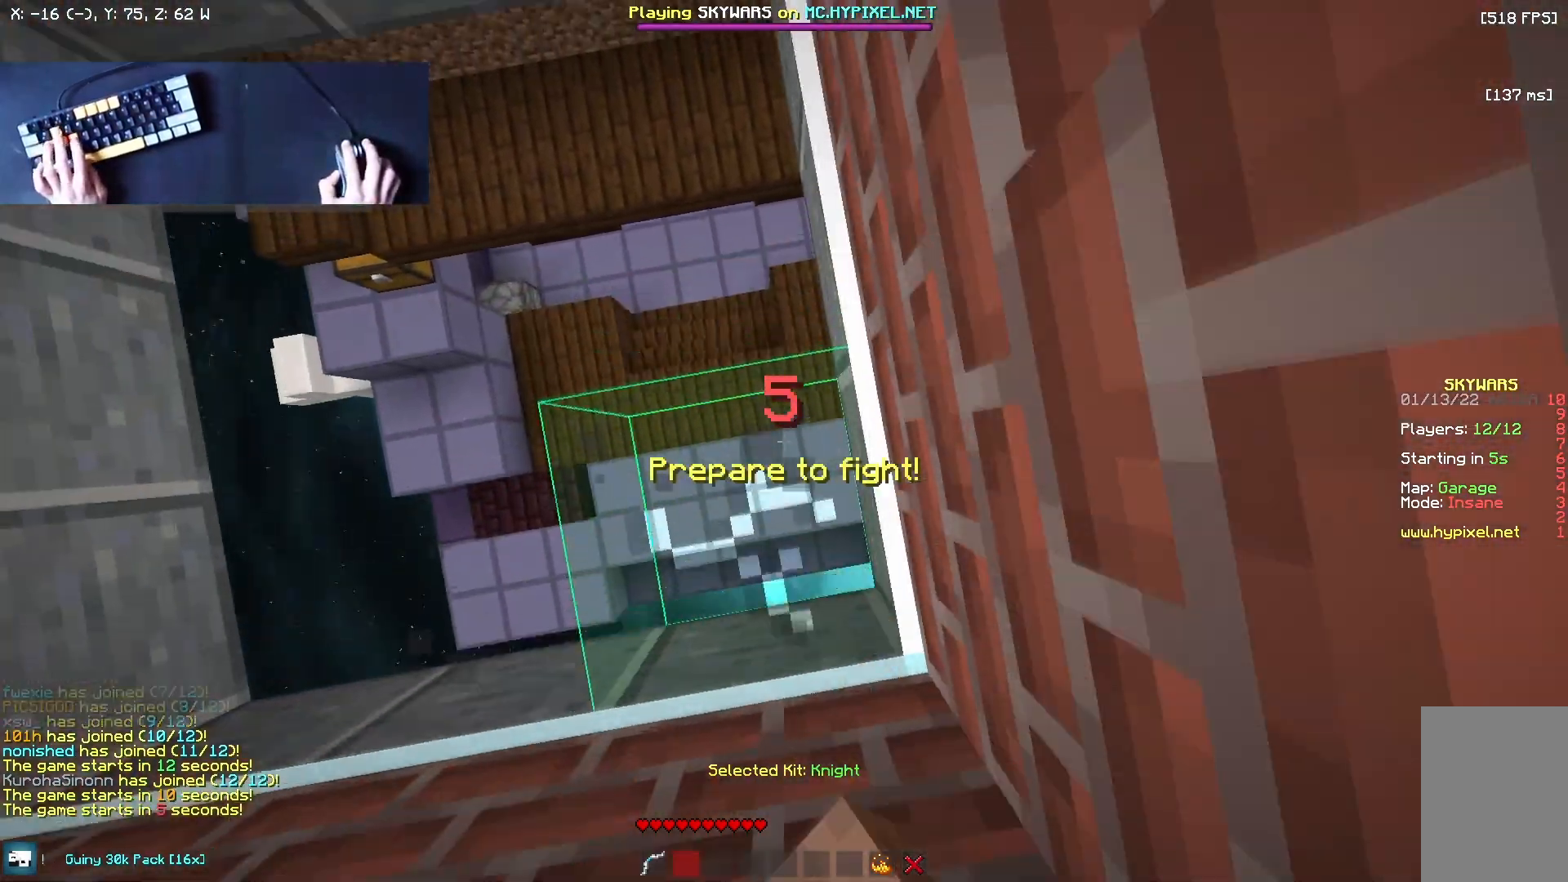
{"keys": ["a"], "mouse": ["left"], "events": [[42, "a", "down"], [292, "w", "up"]]}
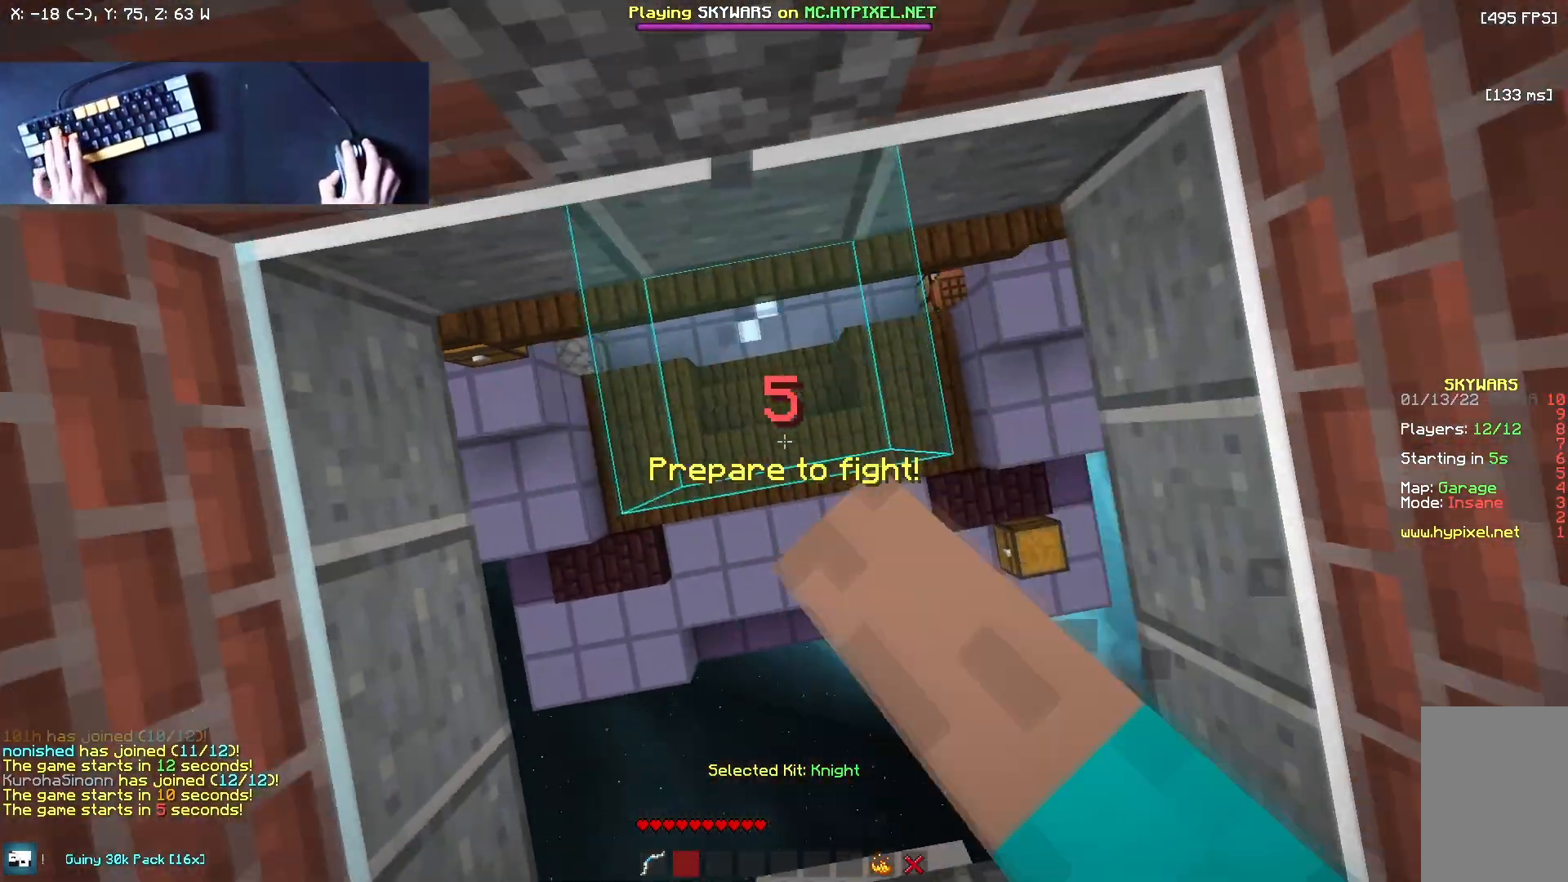
{"keys": ["s"], "mouse": ["left"], "events": [[333, "s", "down"], [417, "a", "up"]]}
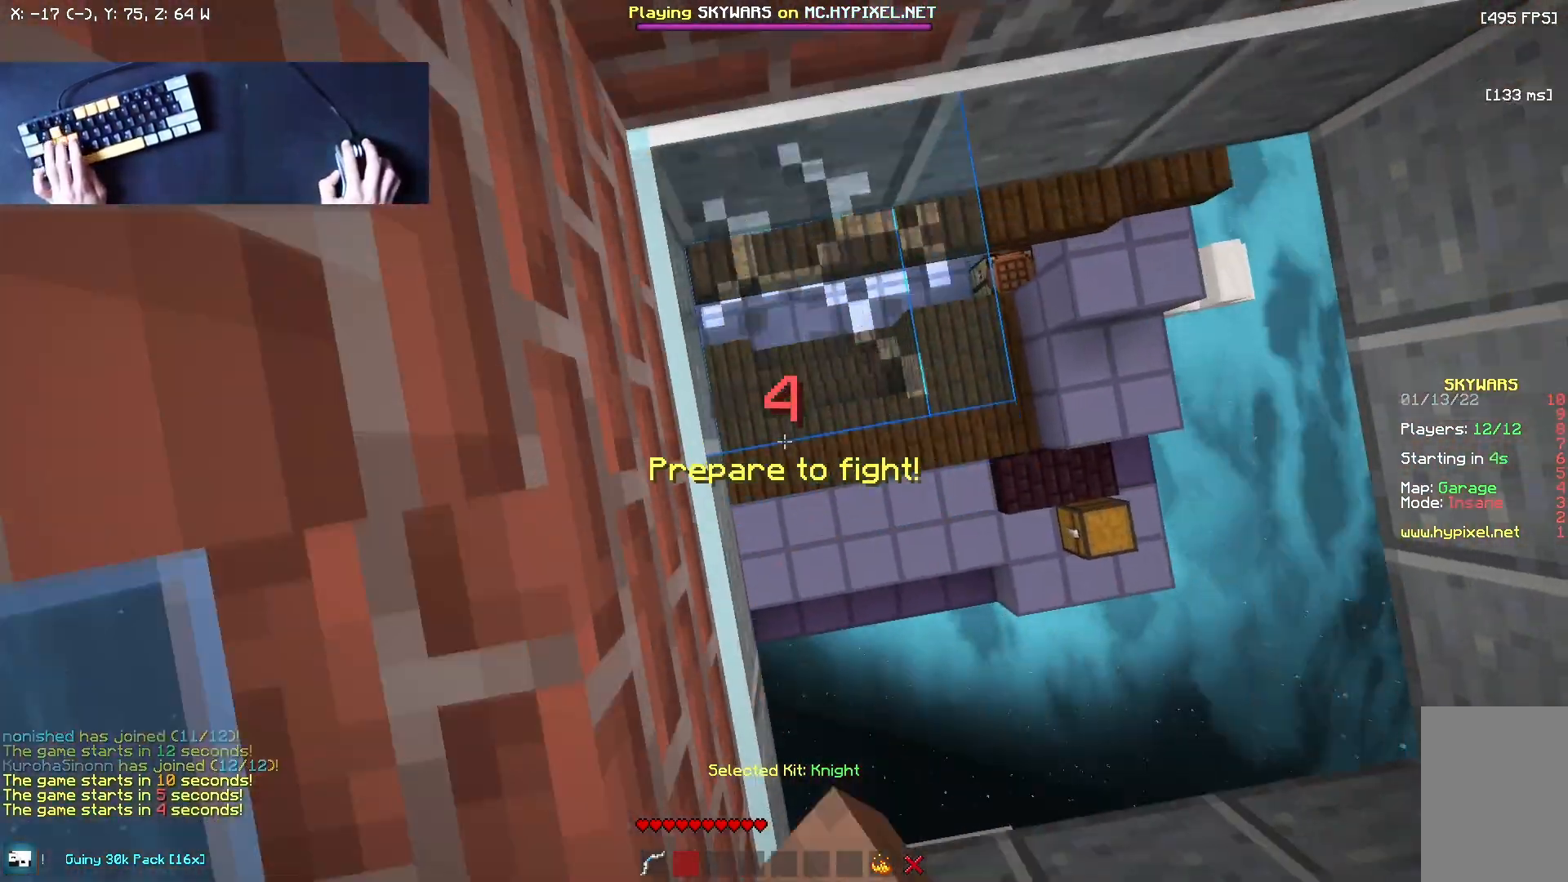
{"keys": ["d", "s"], "mouse": ["left"], "events": [[458, "d", "down"]]}
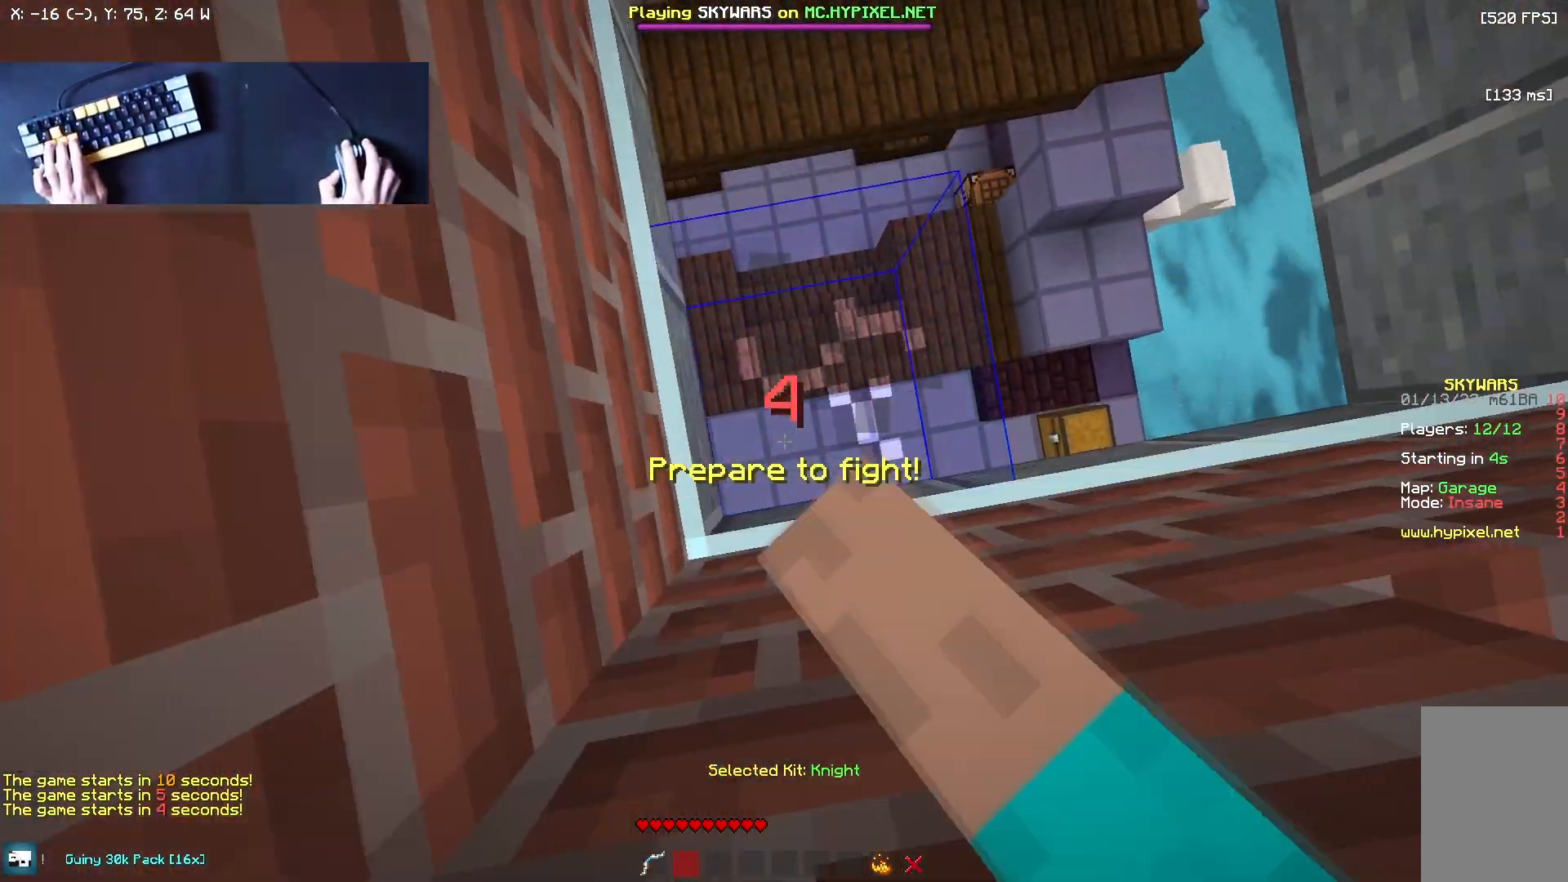
{"keys": ["d"], "mouse": ["left"], "events": [[83, "s", "up"]]}
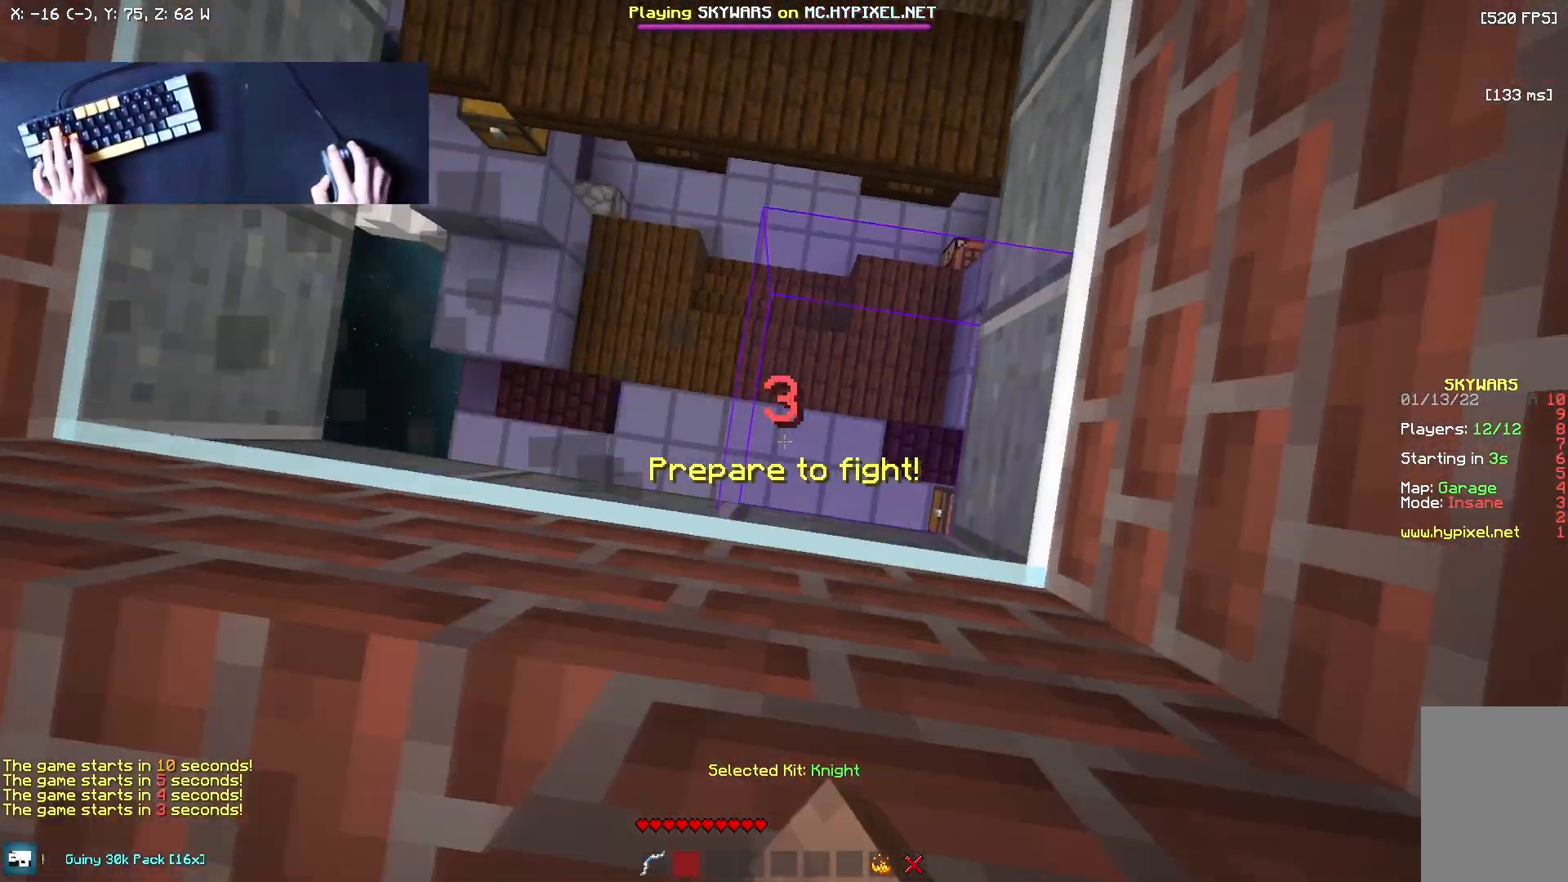
{"keys": [], "mouse": ["left"], "events": [[167, "d", "up"]]}
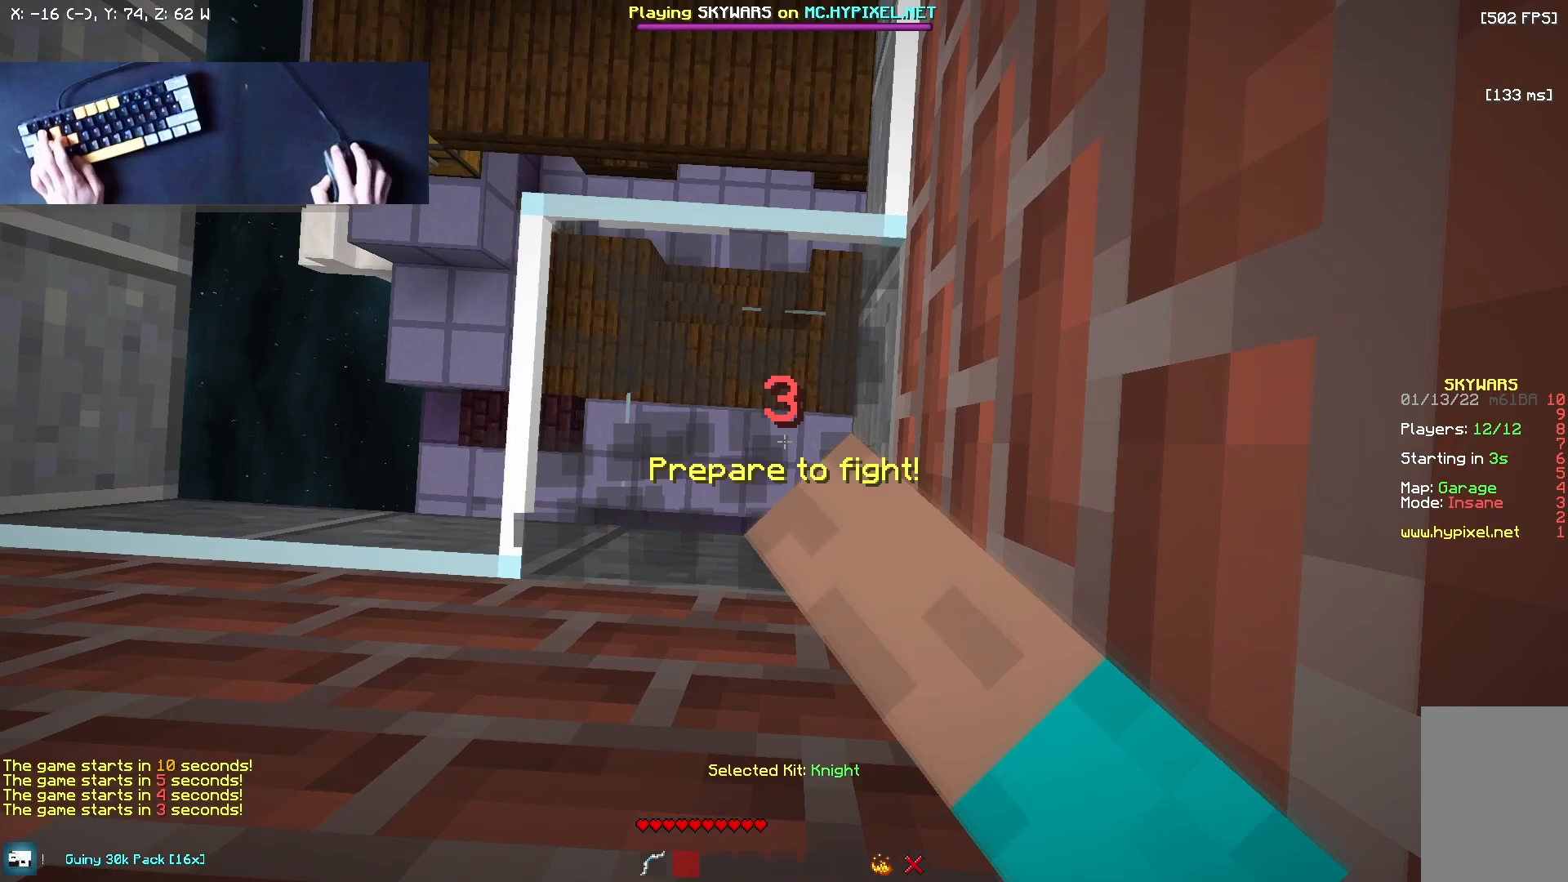
{"keys": ["w"], "mouse": [], "events": [[83, "s", "down"], [208, "s", "up"], [458, "mouse_left", "up"], [458, "w", "down"]]}
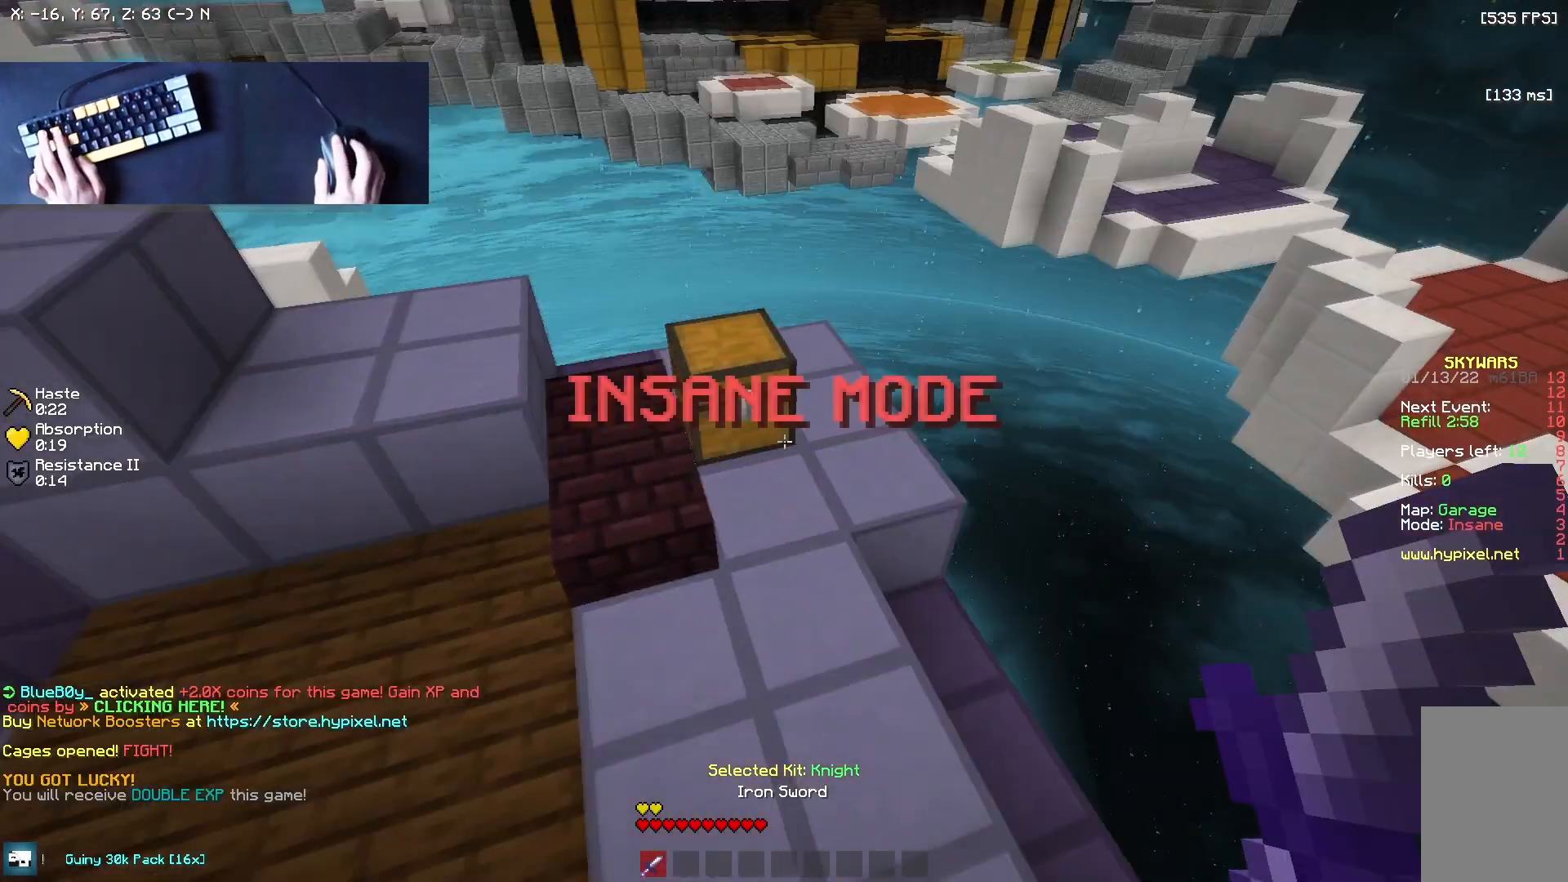
{"keys": [], "mouse": [], "events": [[167, "mouse_right", "down"], [250, "w", "up"], [333, "mouse_right", "up"]]}
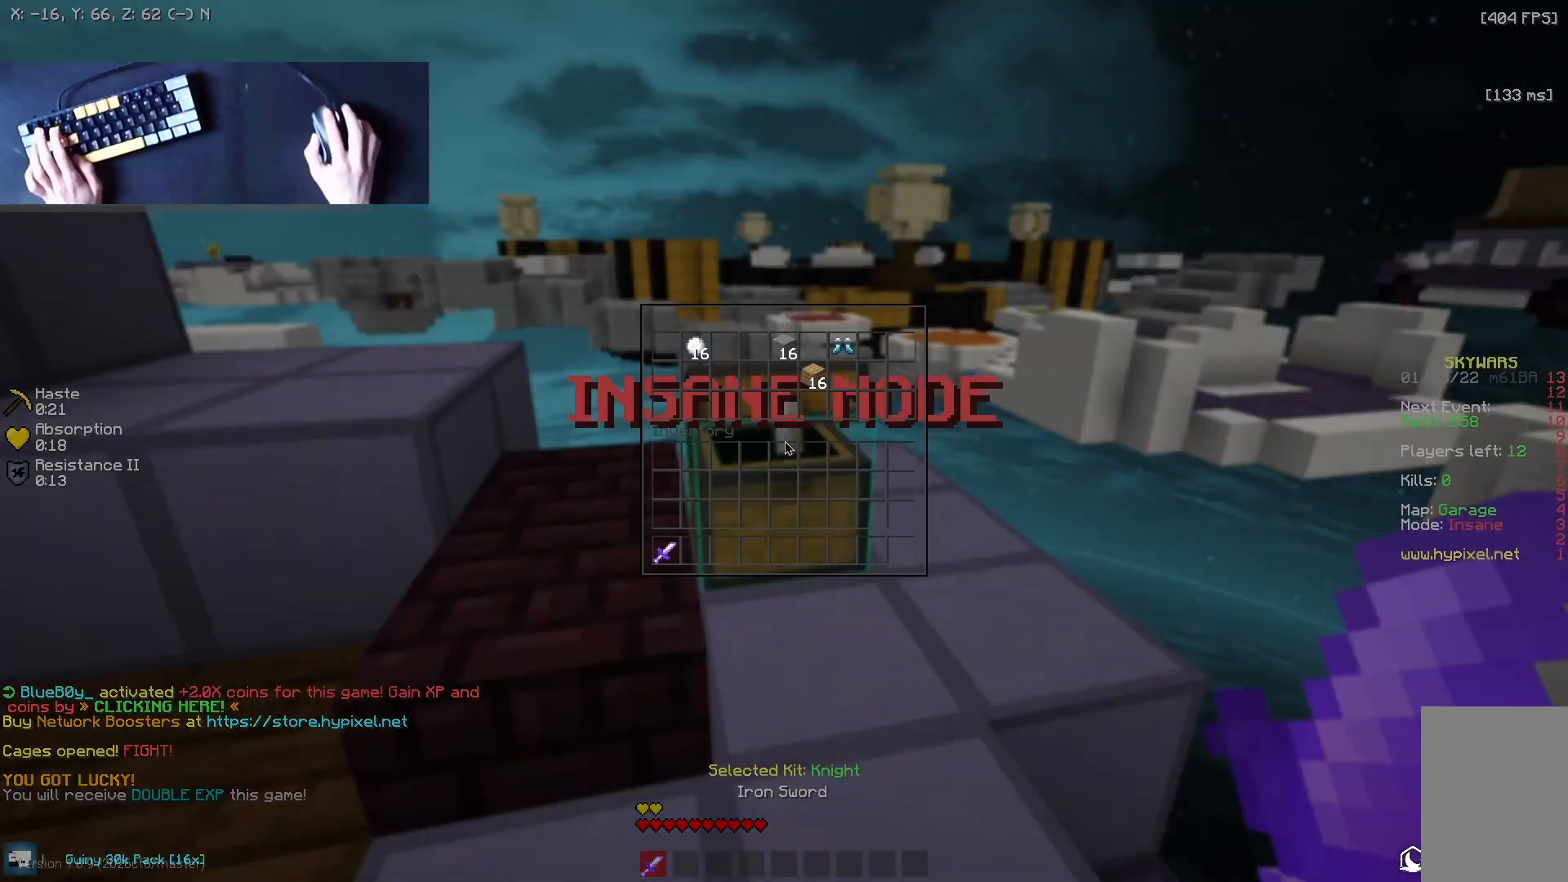
{"keys": [], "mouse": [], "events": []}
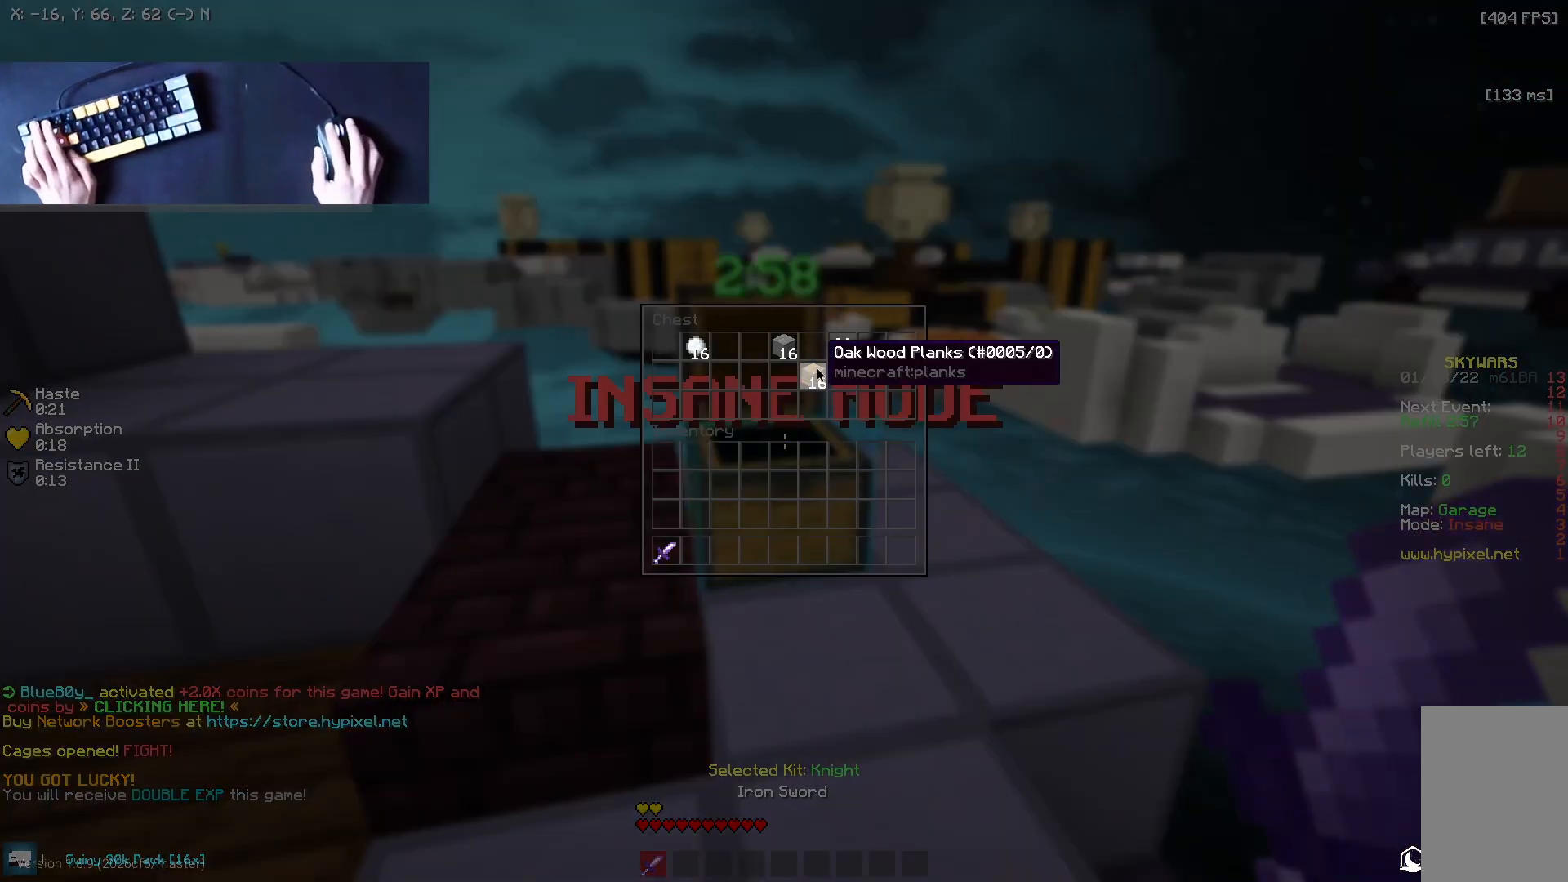
{"keys": [], "mouse": [], "events": []}
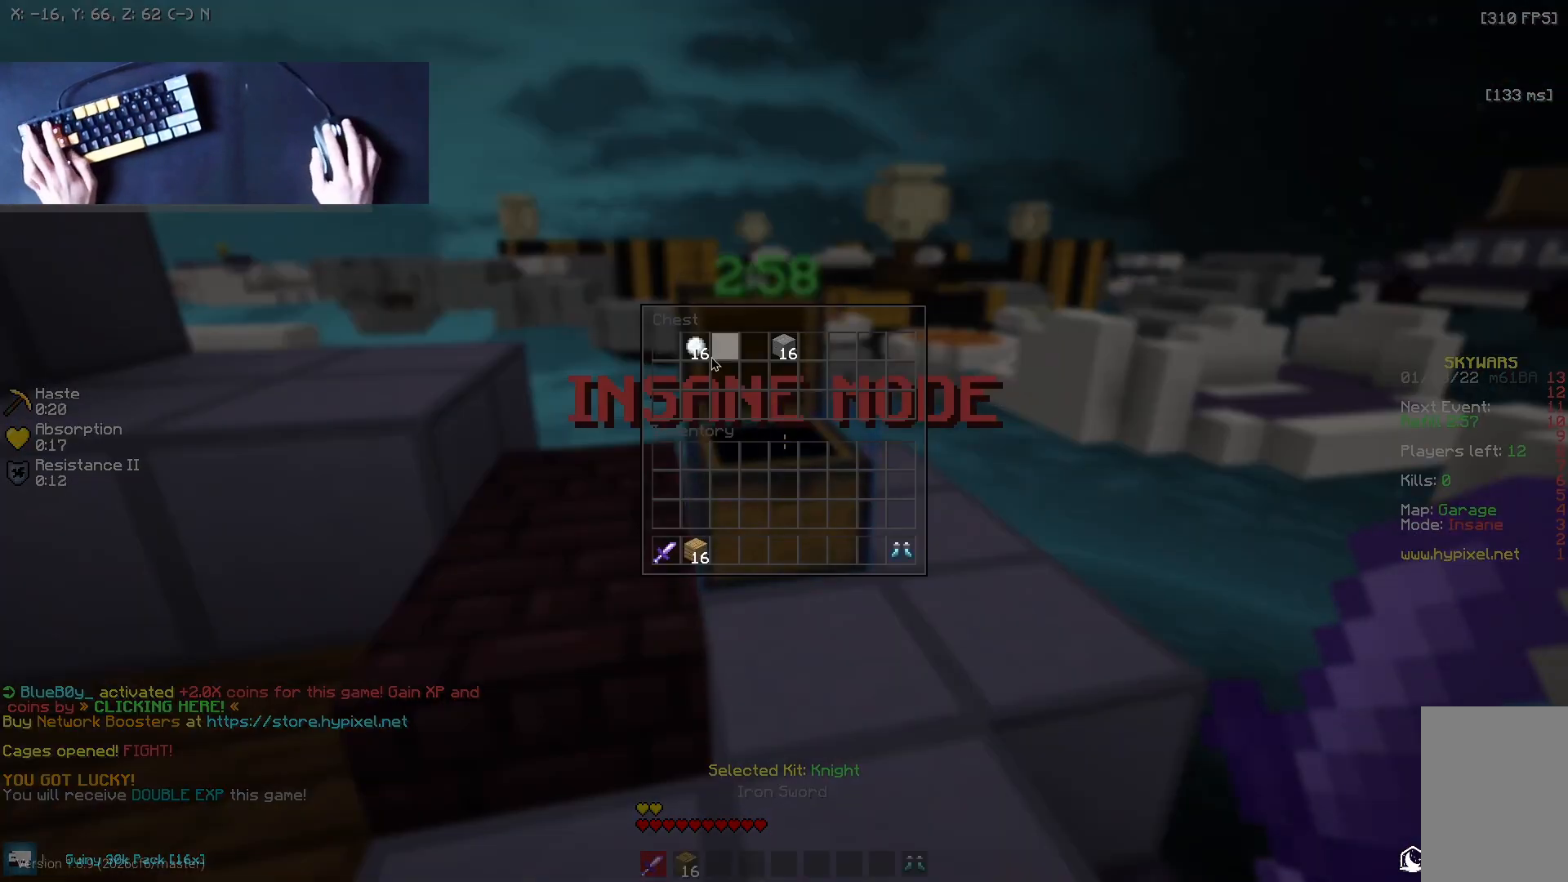
{"keys": [], "mouse": [], "events": []}
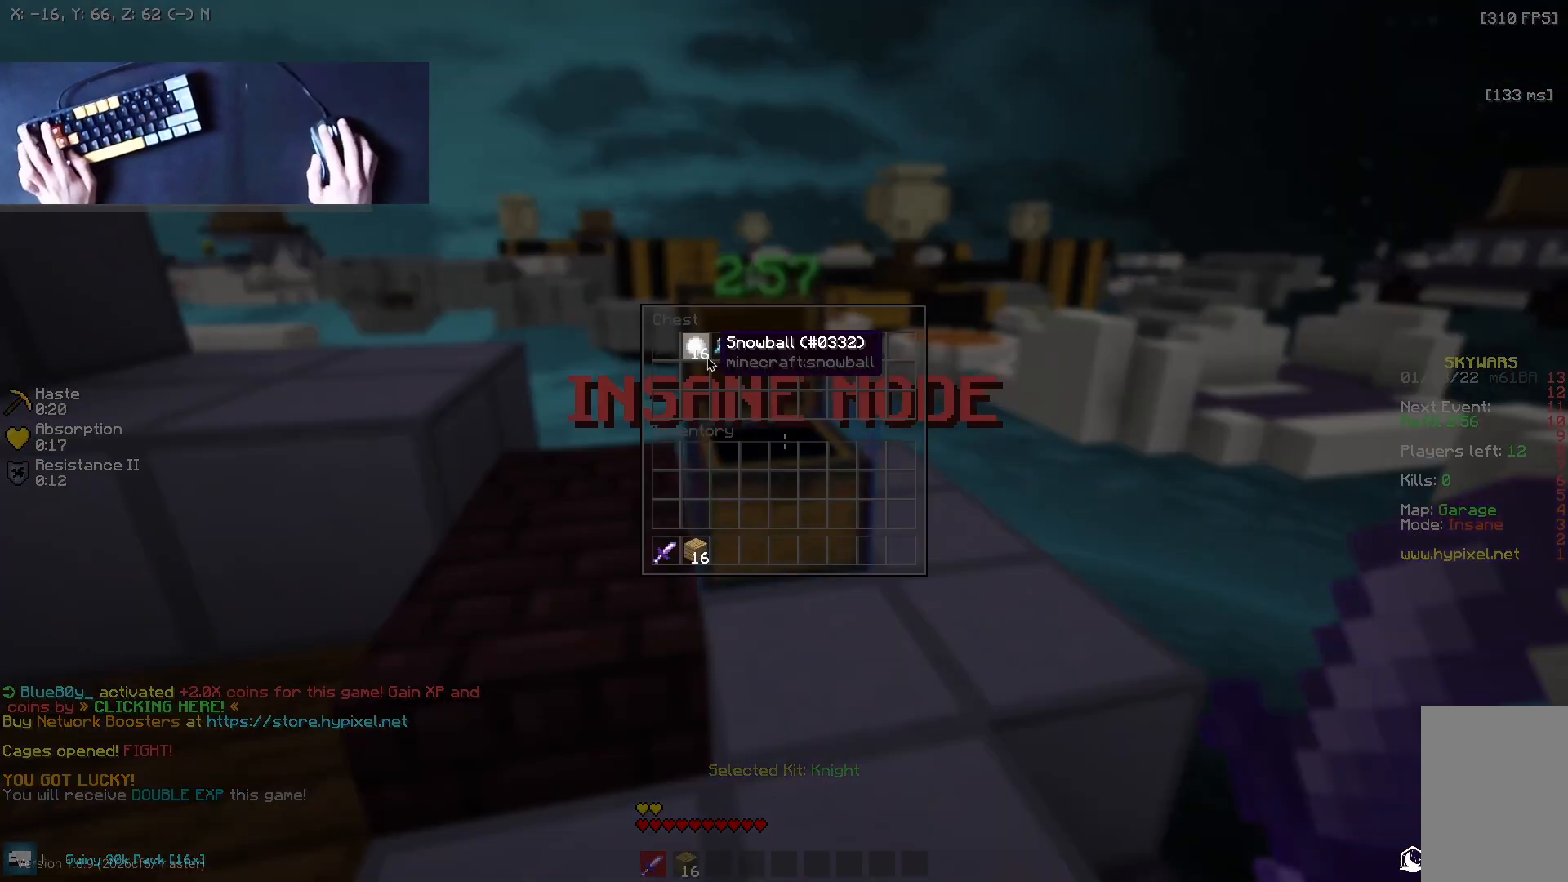
{"keys": [], "mouse": [], "events": []}
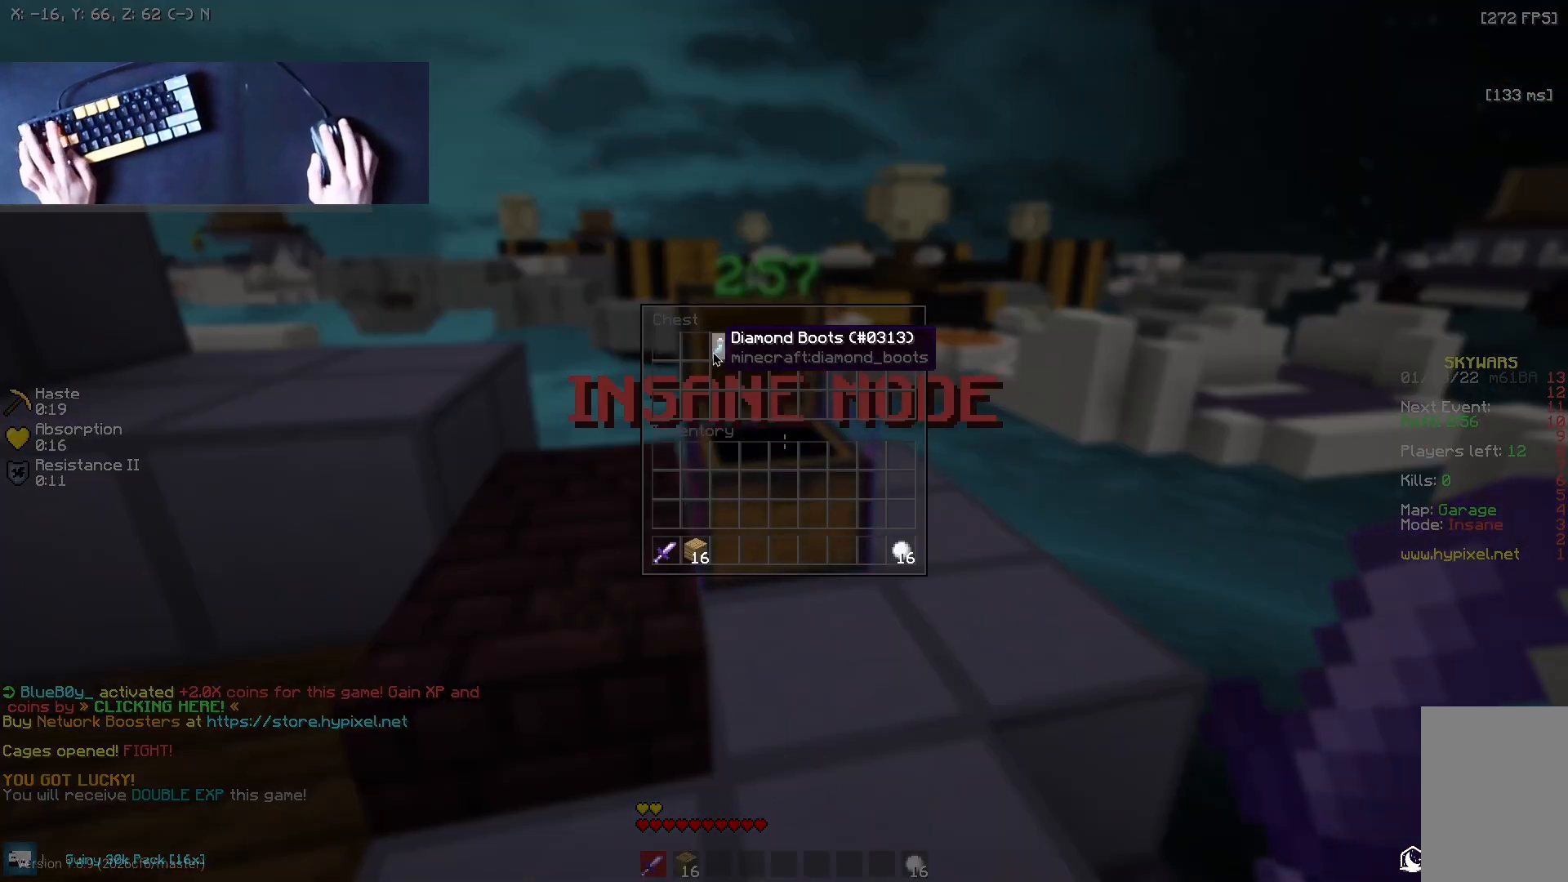
{"keys": [], "mouse": [], "events": []}
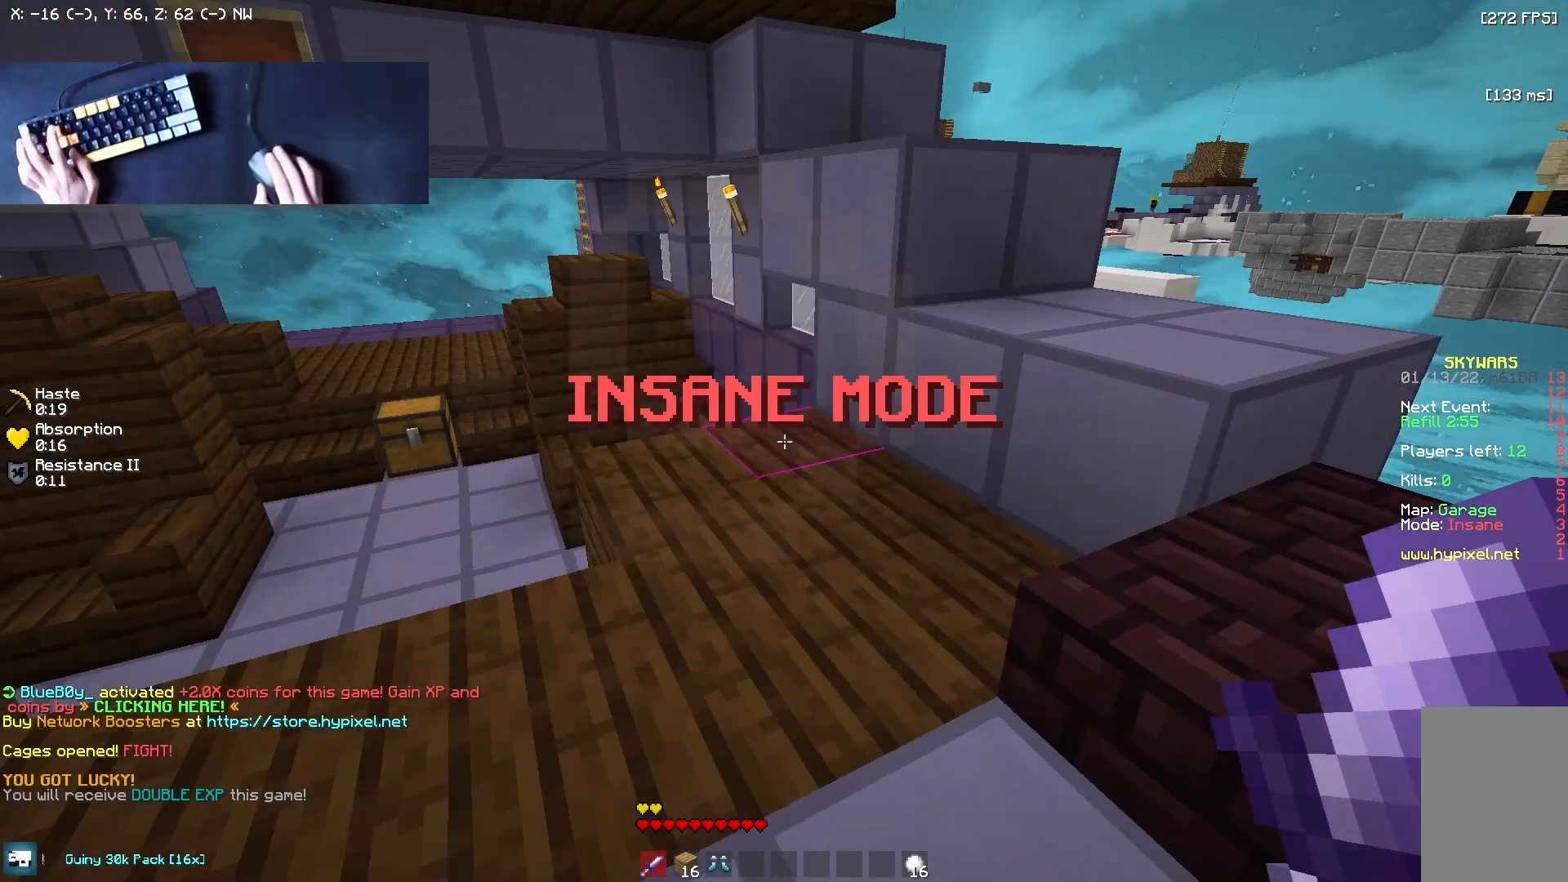
{"keys": ["w"], "mouse": [], "events": [[167, "w", "down"], [333, "mouse_right", "down"], [500, "mouse_right", "up"]]}
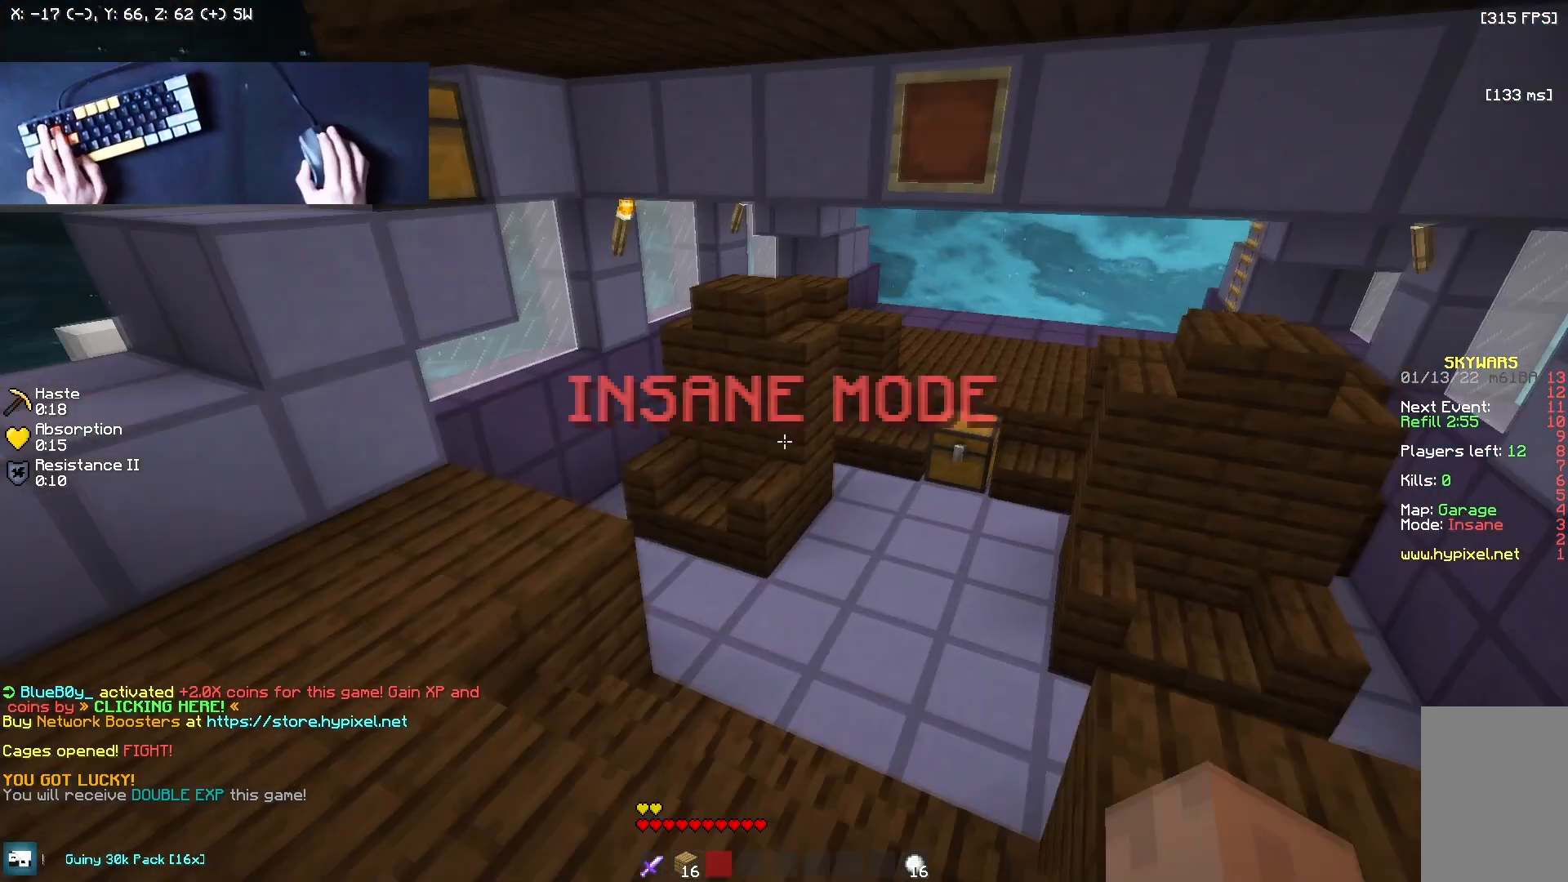
{"keys": ["w"], "mouse": [], "events": []}